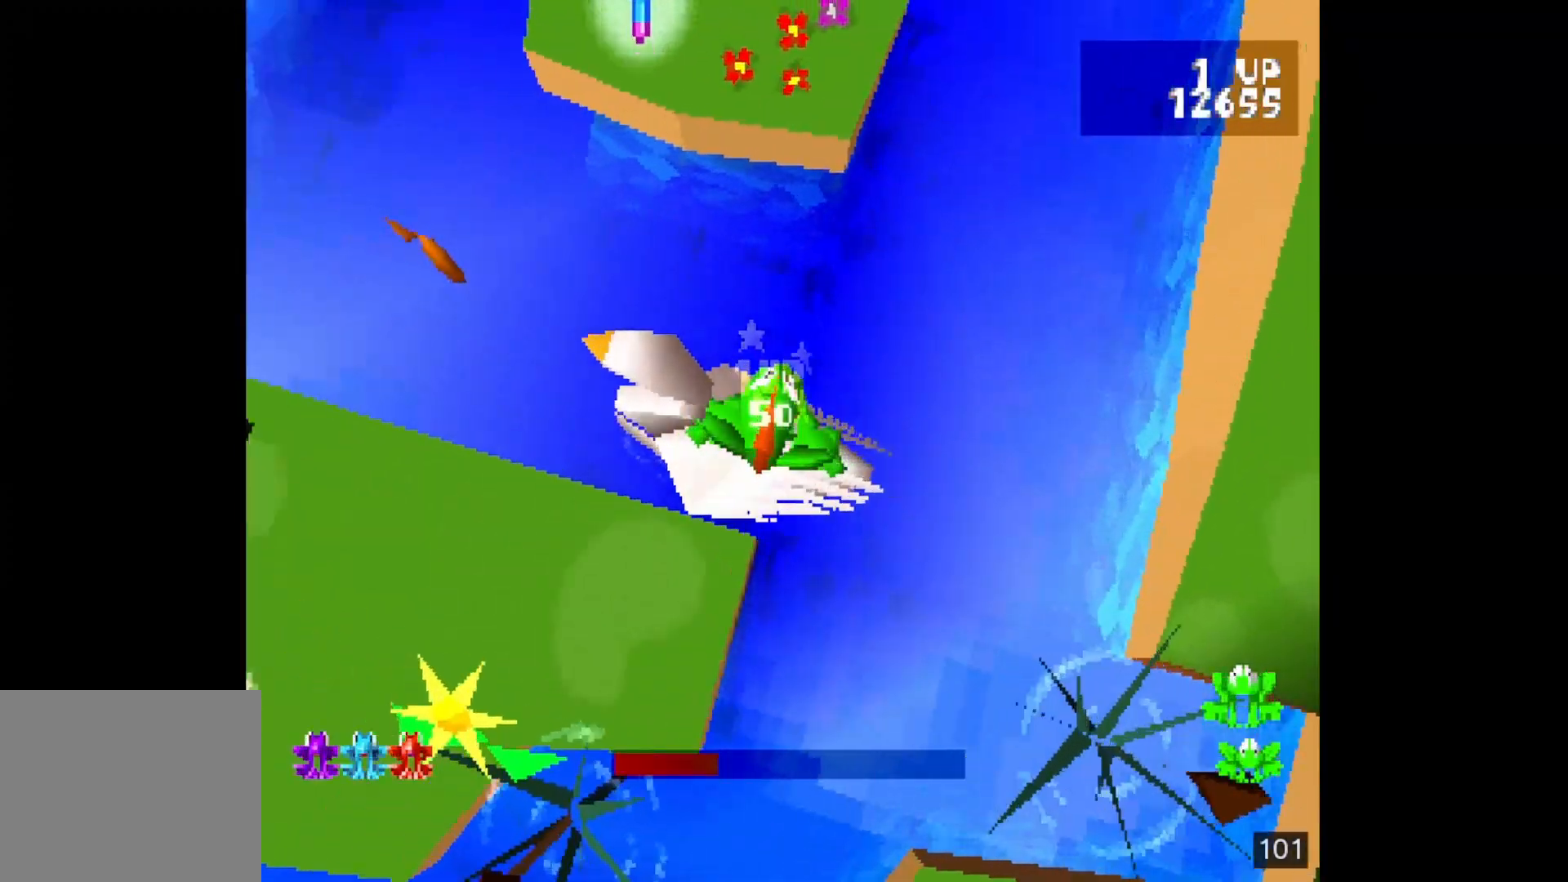
Gameplay with a controller (PlayStation layout); each line is a JSON object with the inputs held at the frame after it. "events" lists button and stick changes between this image and that frame as [ms after this image, input, new state], when the widget could be followed in between. Not read: L3 R3 left_stick right_stick.
{"buttons": [], "events": [[233, "SQUARE", "down"], [367, "SQUARE", "up"]]}
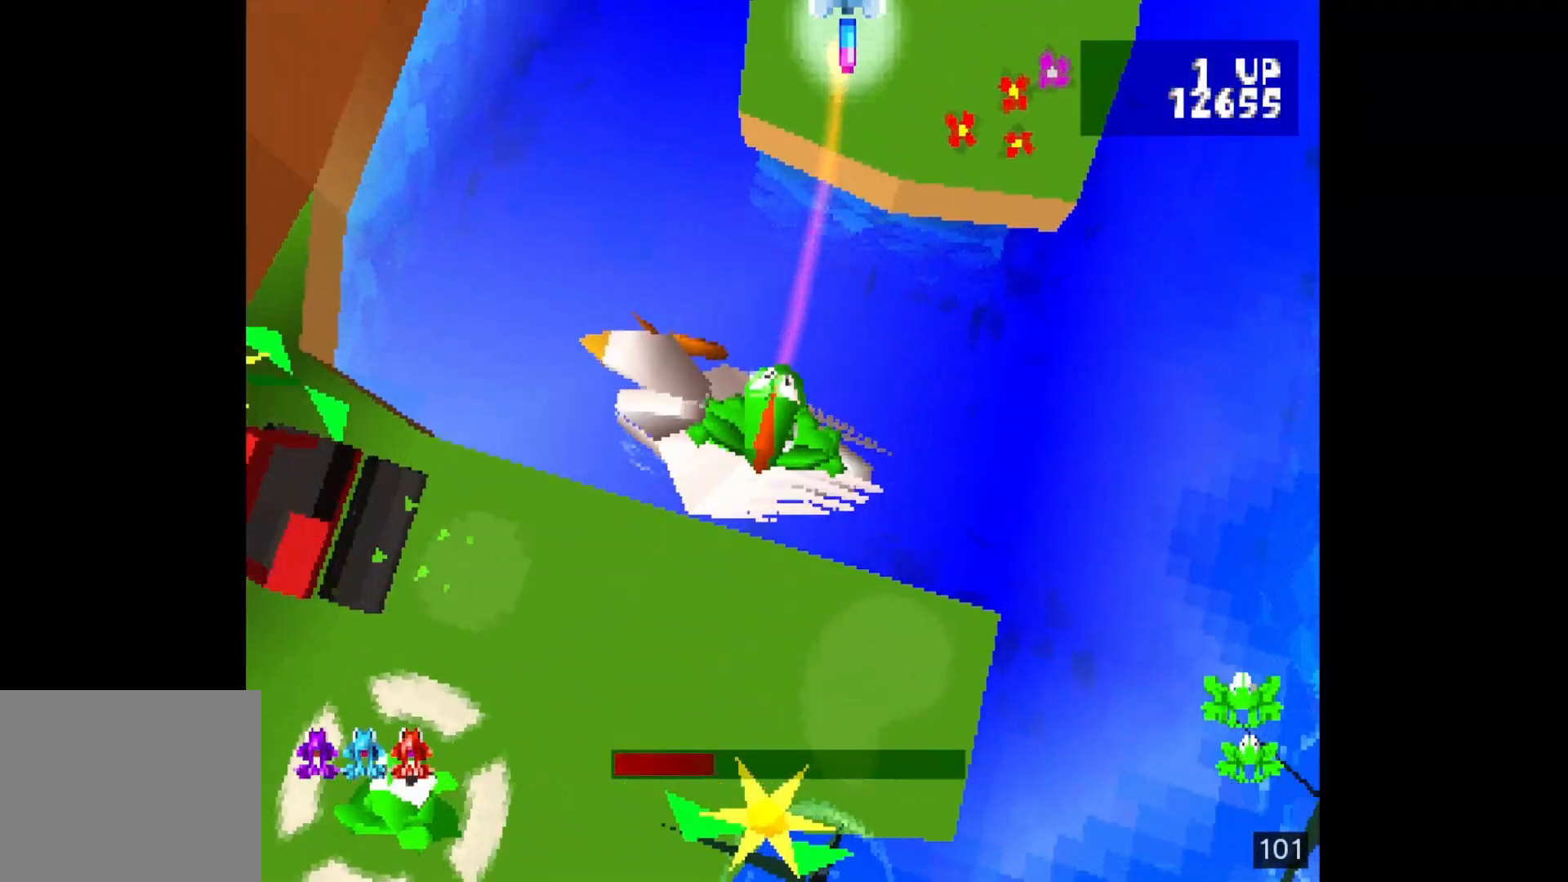
{"buttons": [], "events": []}
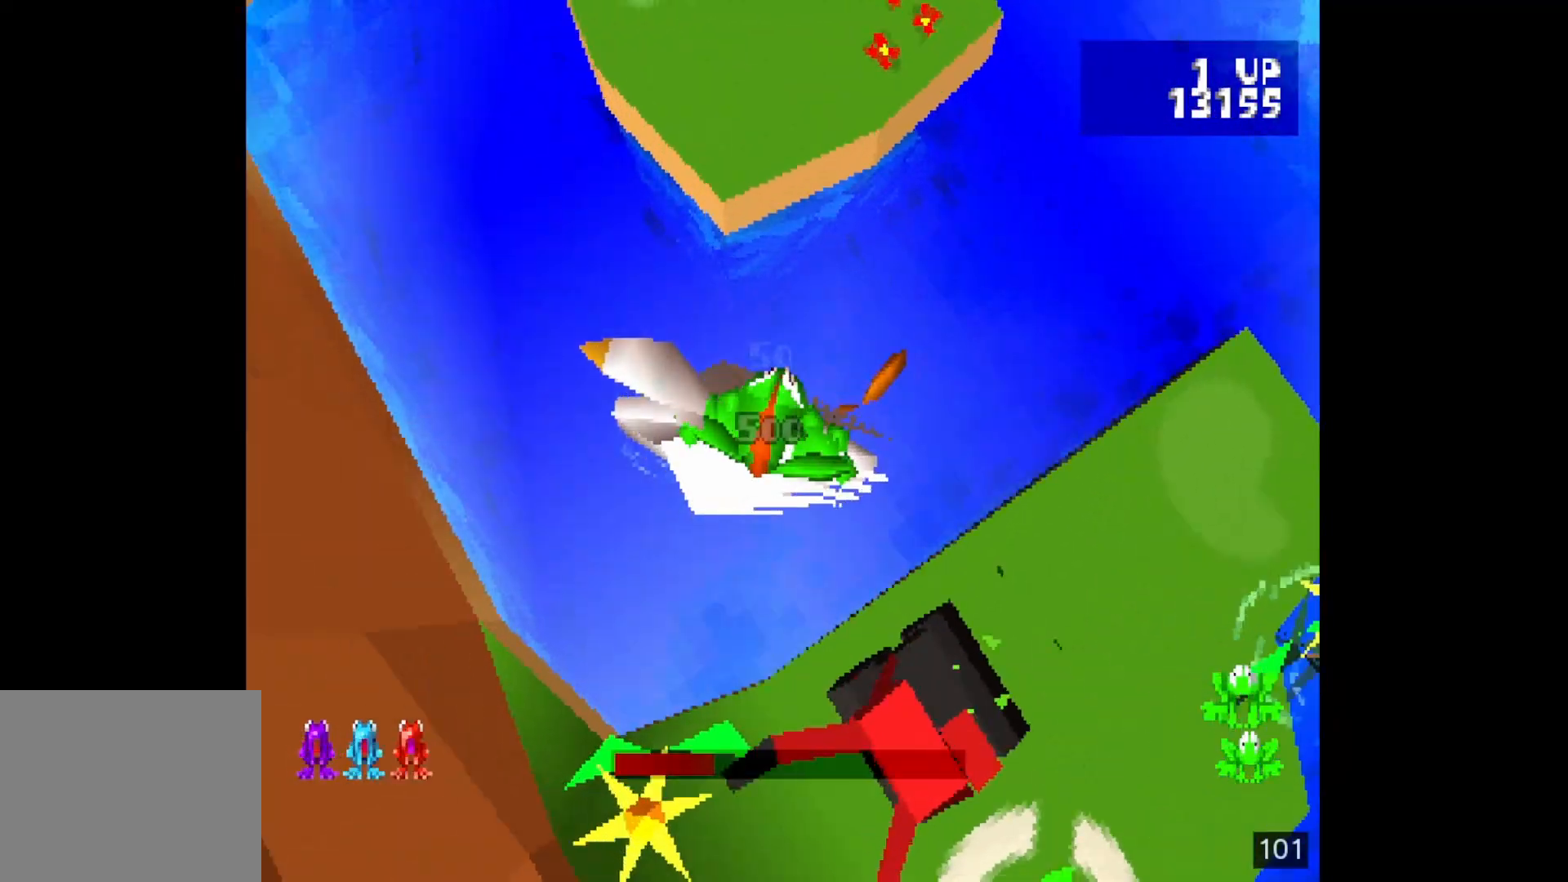
{"buttons": [], "events": []}
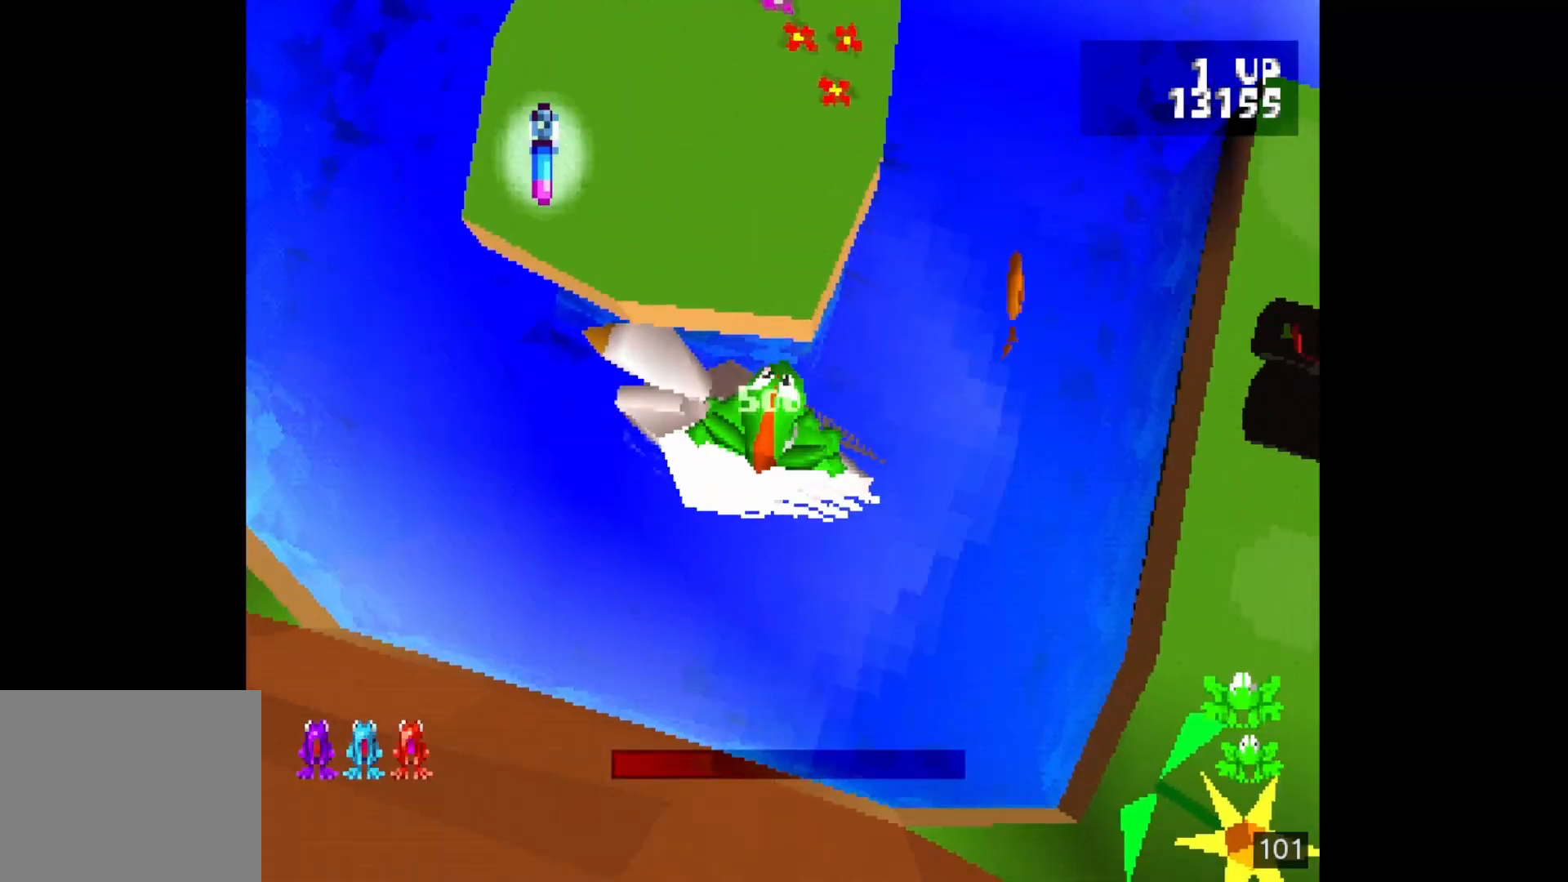
{"buttons": [], "events": [[17, "SQUARE", "down"], [167, "SQUARE", "up"]]}
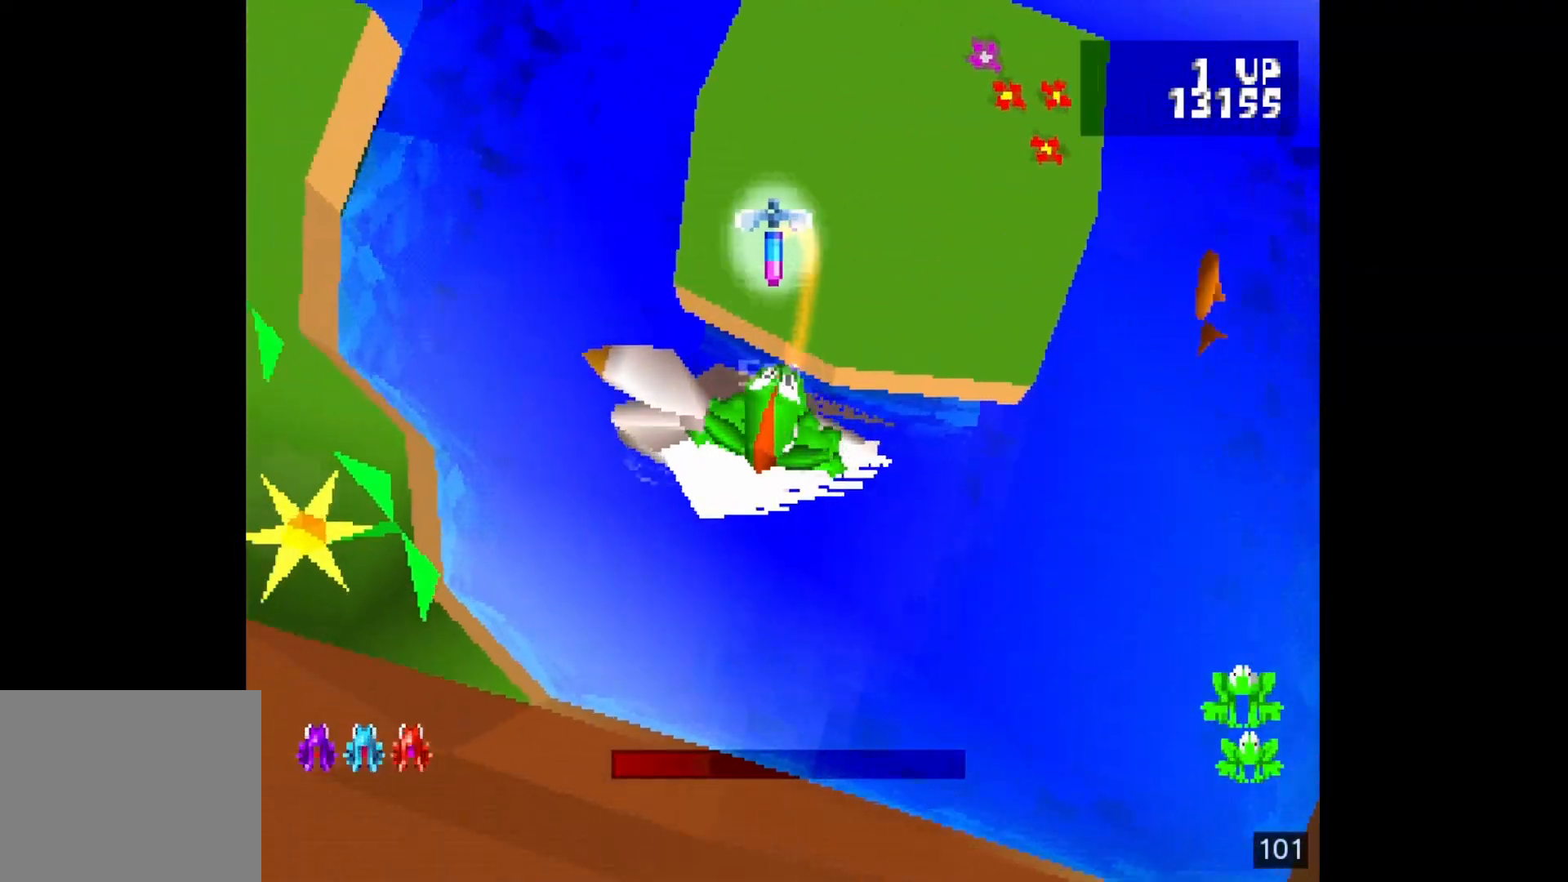
{"buttons": [], "events": []}
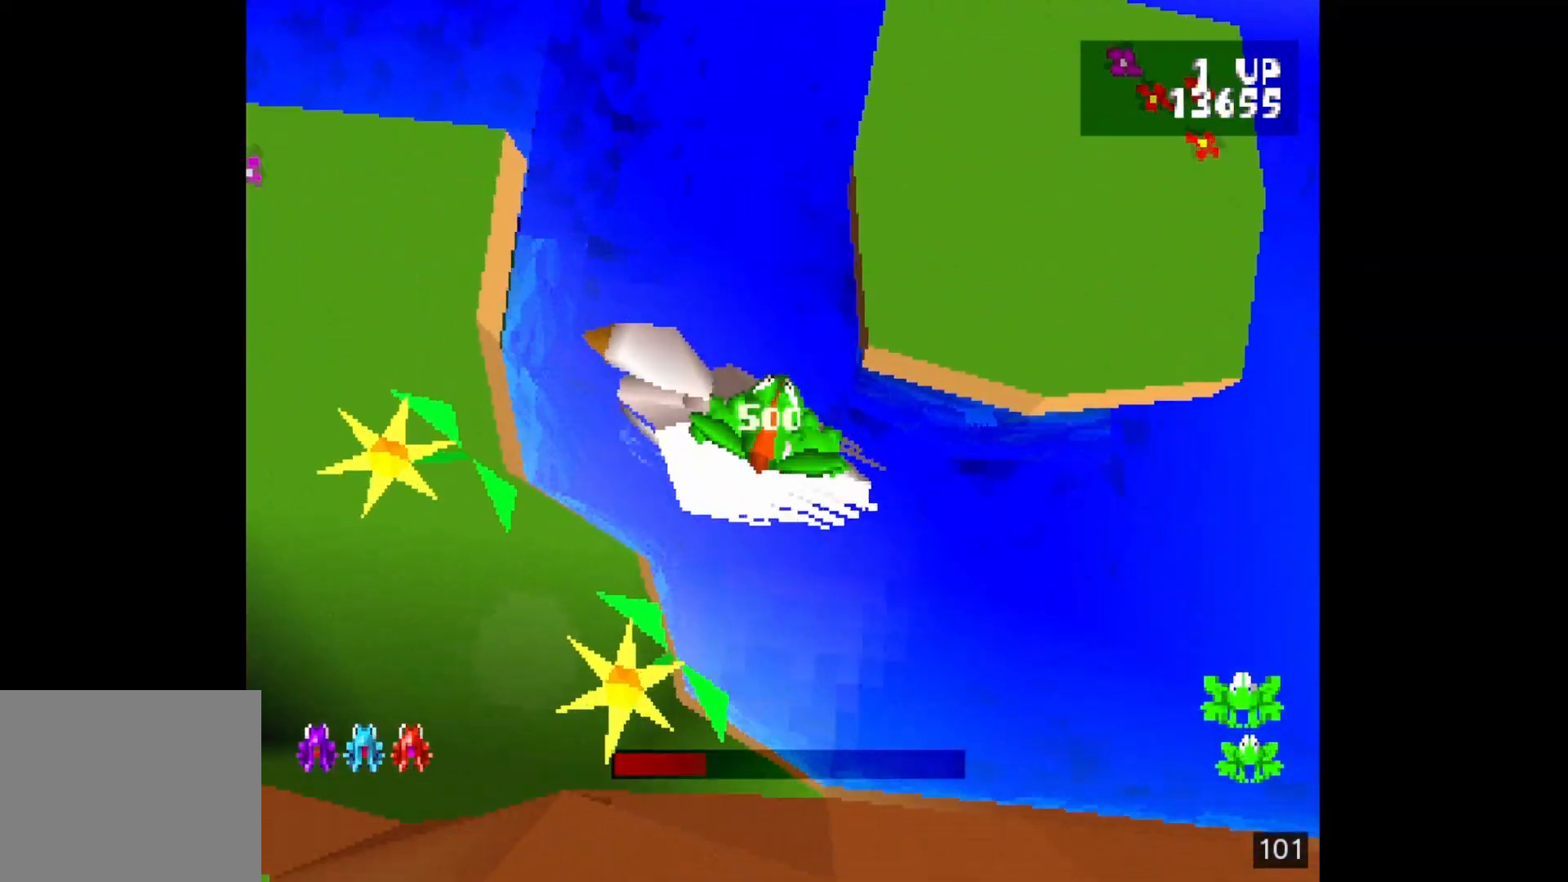
{"buttons": ["DPAD_DOWN"], "events": [[483, "DPAD_DOWN", "down"]]}
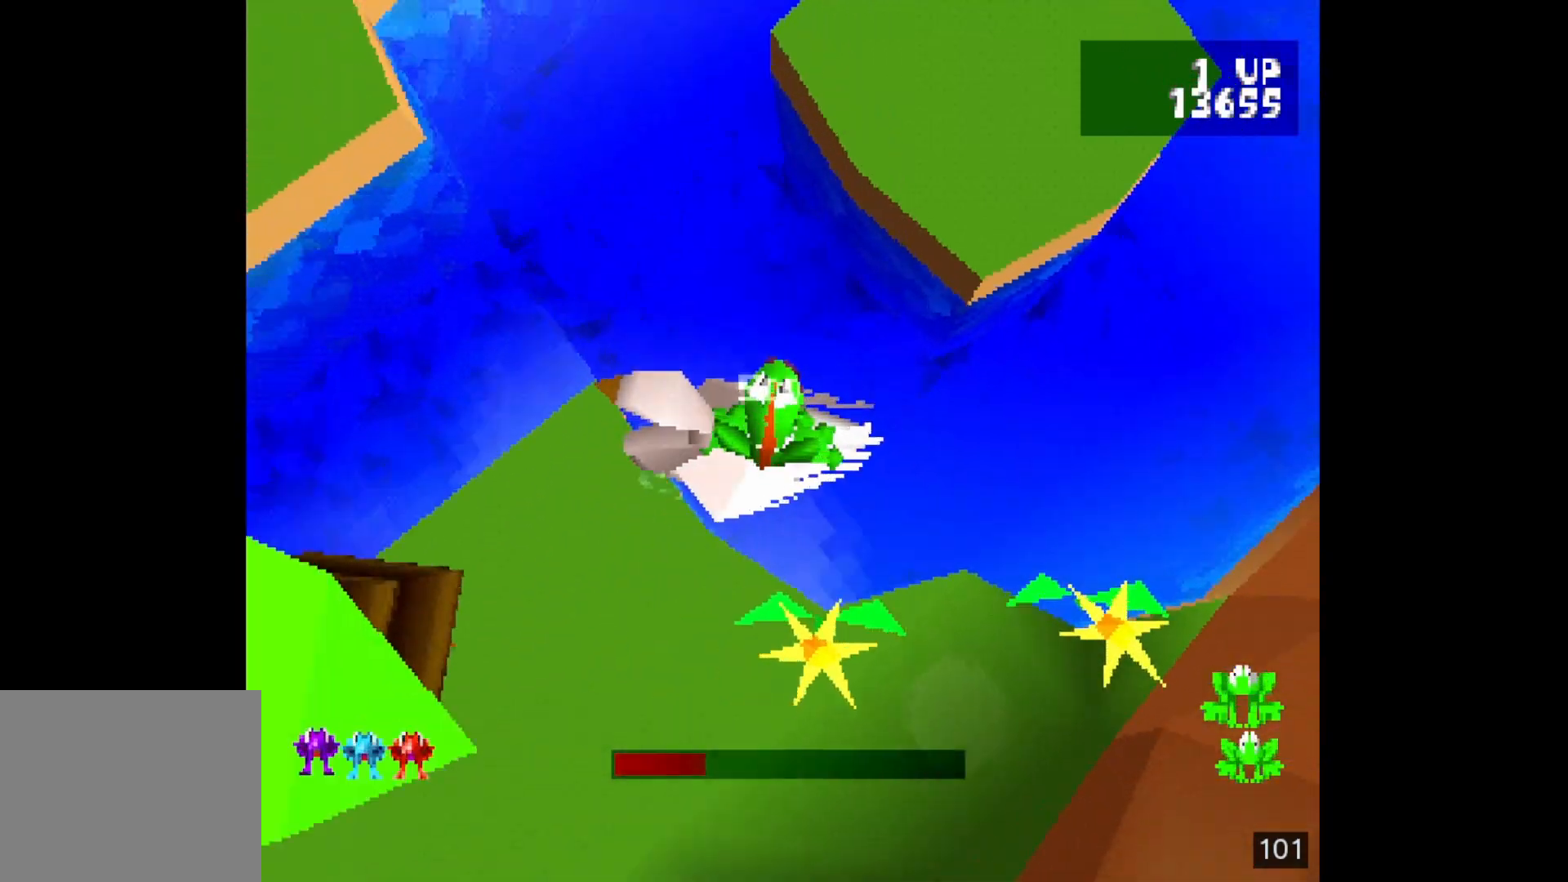
{"buttons": ["DPAD_RIGHT"], "events": [[117, "DPAD_DOWN", "up"], [250, "DPAD_DOWN", "down"], [350, "DPAD_DOWN", "up"], [467, "DPAD_RIGHT", "down"]]}
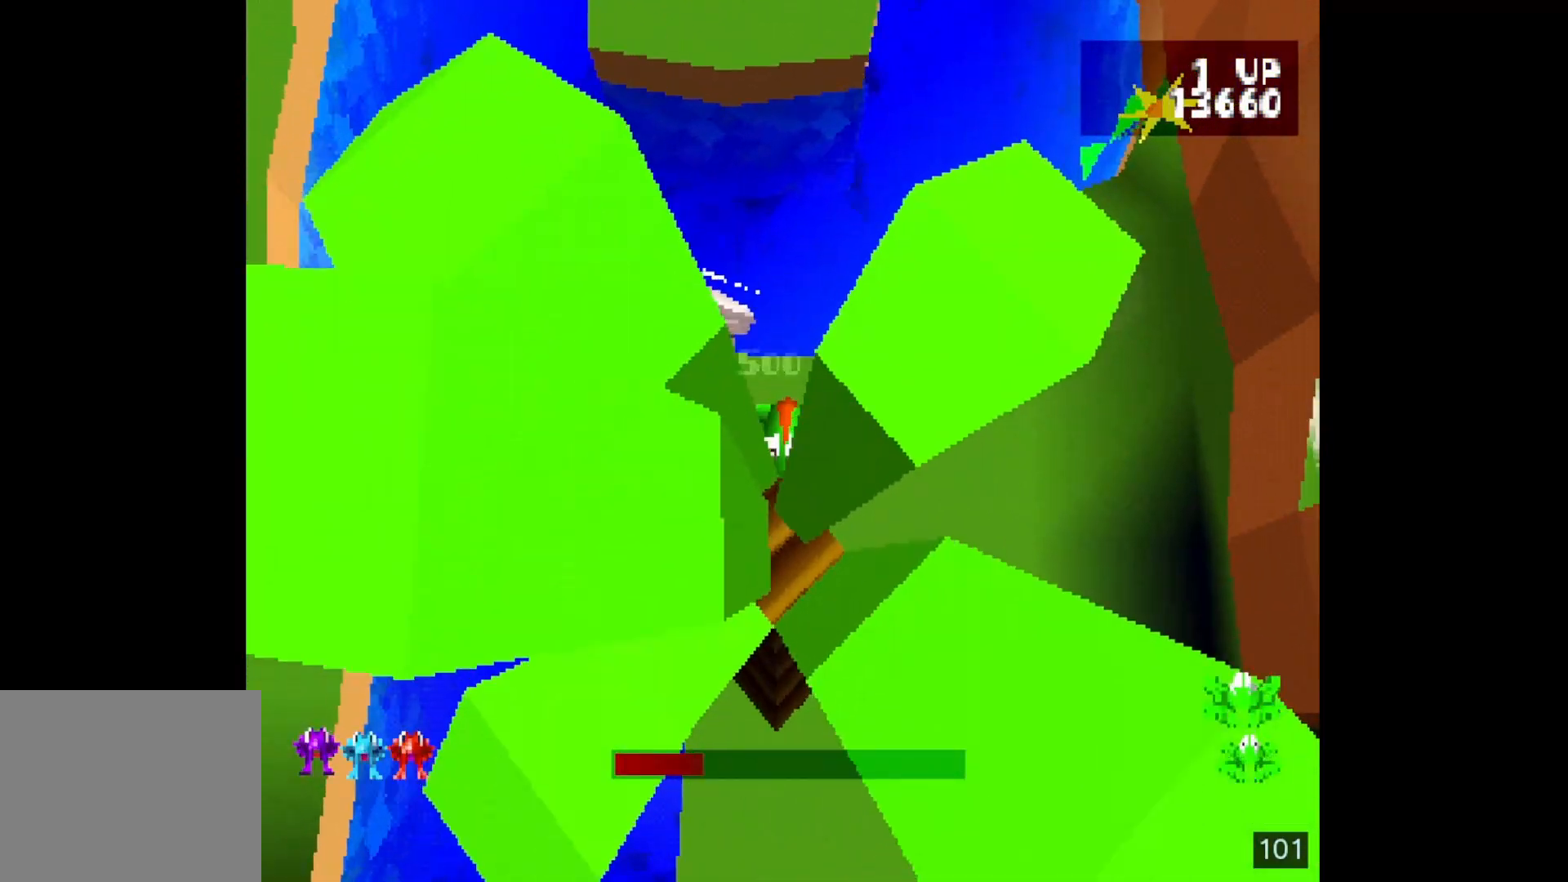
{"buttons": [], "events": [[67, "DPAD_RIGHT", "up"], [183, "DPAD_DOWN", "down"], [300, "DPAD_DOWN", "up"], [383, "DPAD_DOWN", "down"], [483, "DPAD_DOWN", "up"]]}
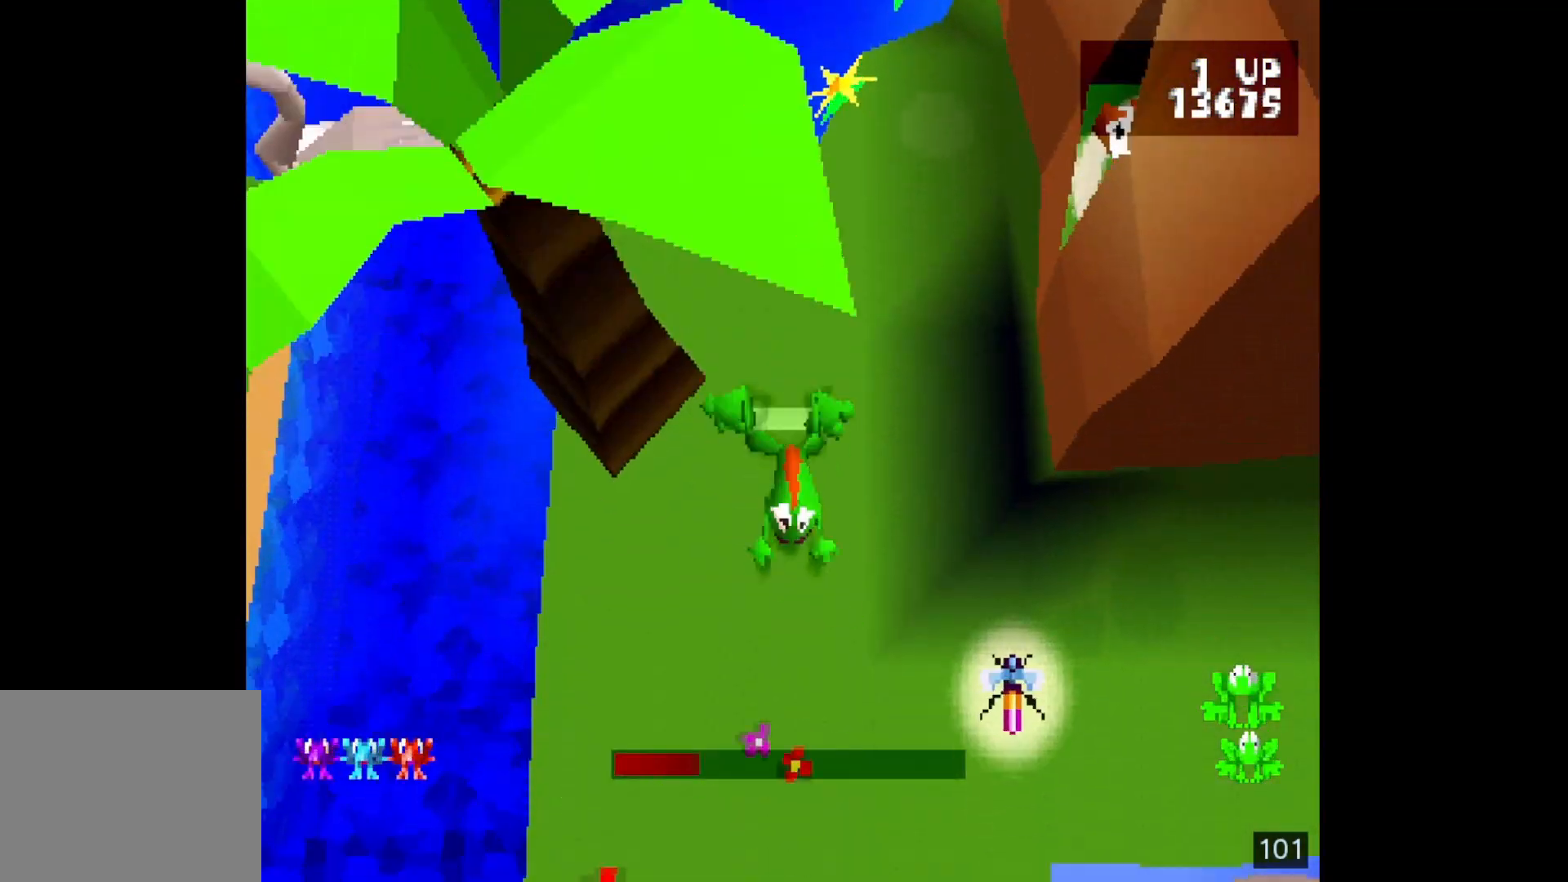
{"buttons": [], "events": [[150, "DPAD_RIGHT", "down"], [267, "DPAD_RIGHT", "up"], [350, "DPAD_RIGHT", "down"], [467, "DPAD_RIGHT", "up"]]}
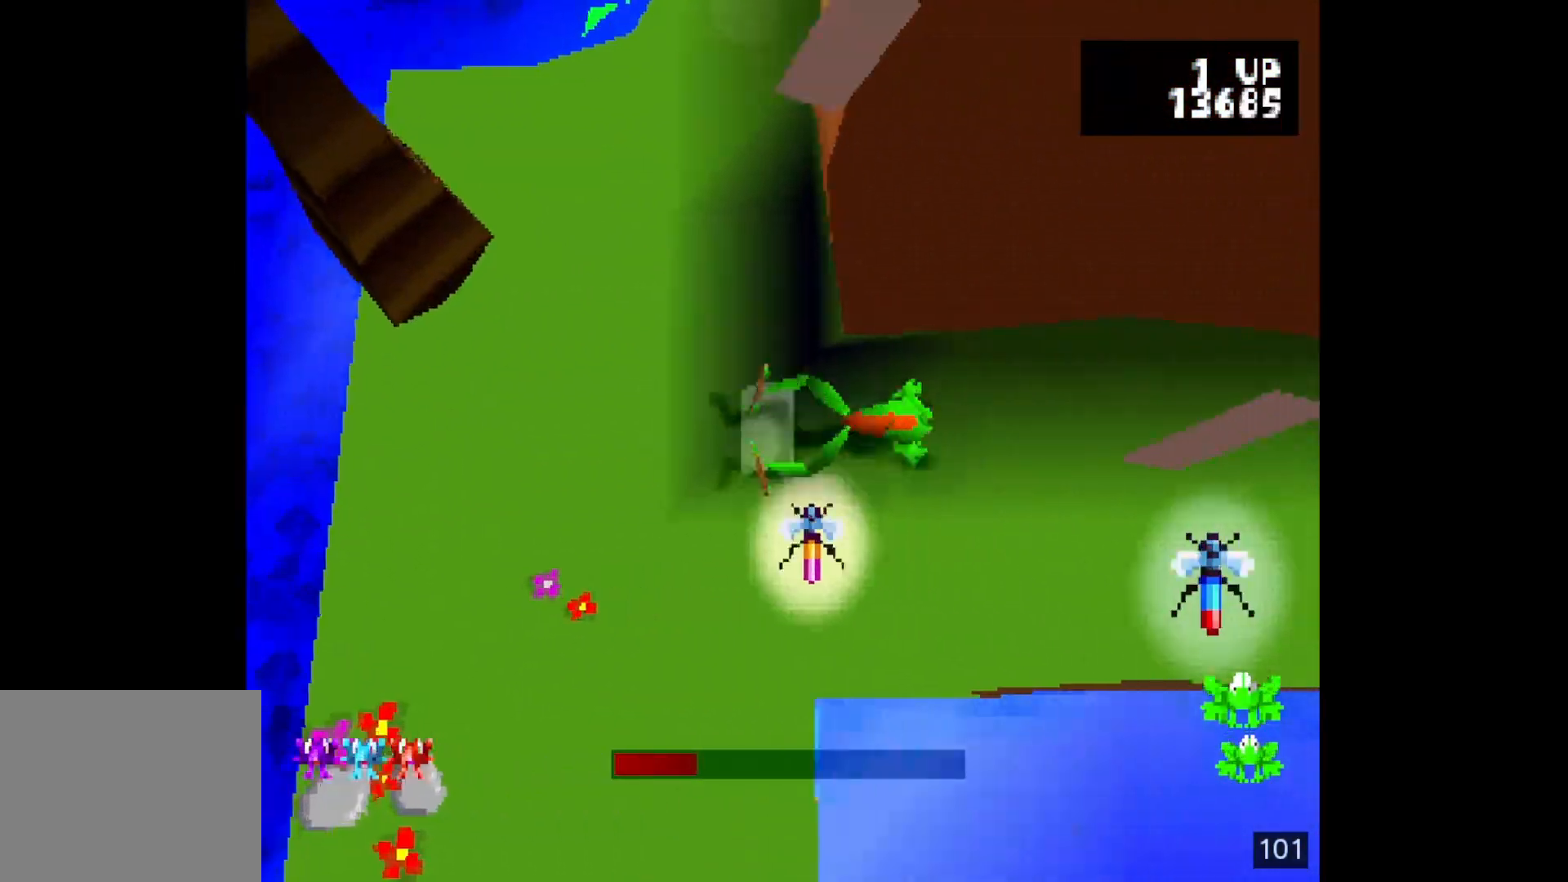
{"buttons": [], "events": [[67, "SQUARE", "down"], [133, "DPAD_RIGHT", "down"], [217, "DPAD_RIGHT", "up"], [217, "SQUARE", "up"], [317, "DPAD_RIGHT", "down"], [400, "SQUARE", "down"], [433, "DPAD_RIGHT", "up"], [483, "SQUARE", "up"]]}
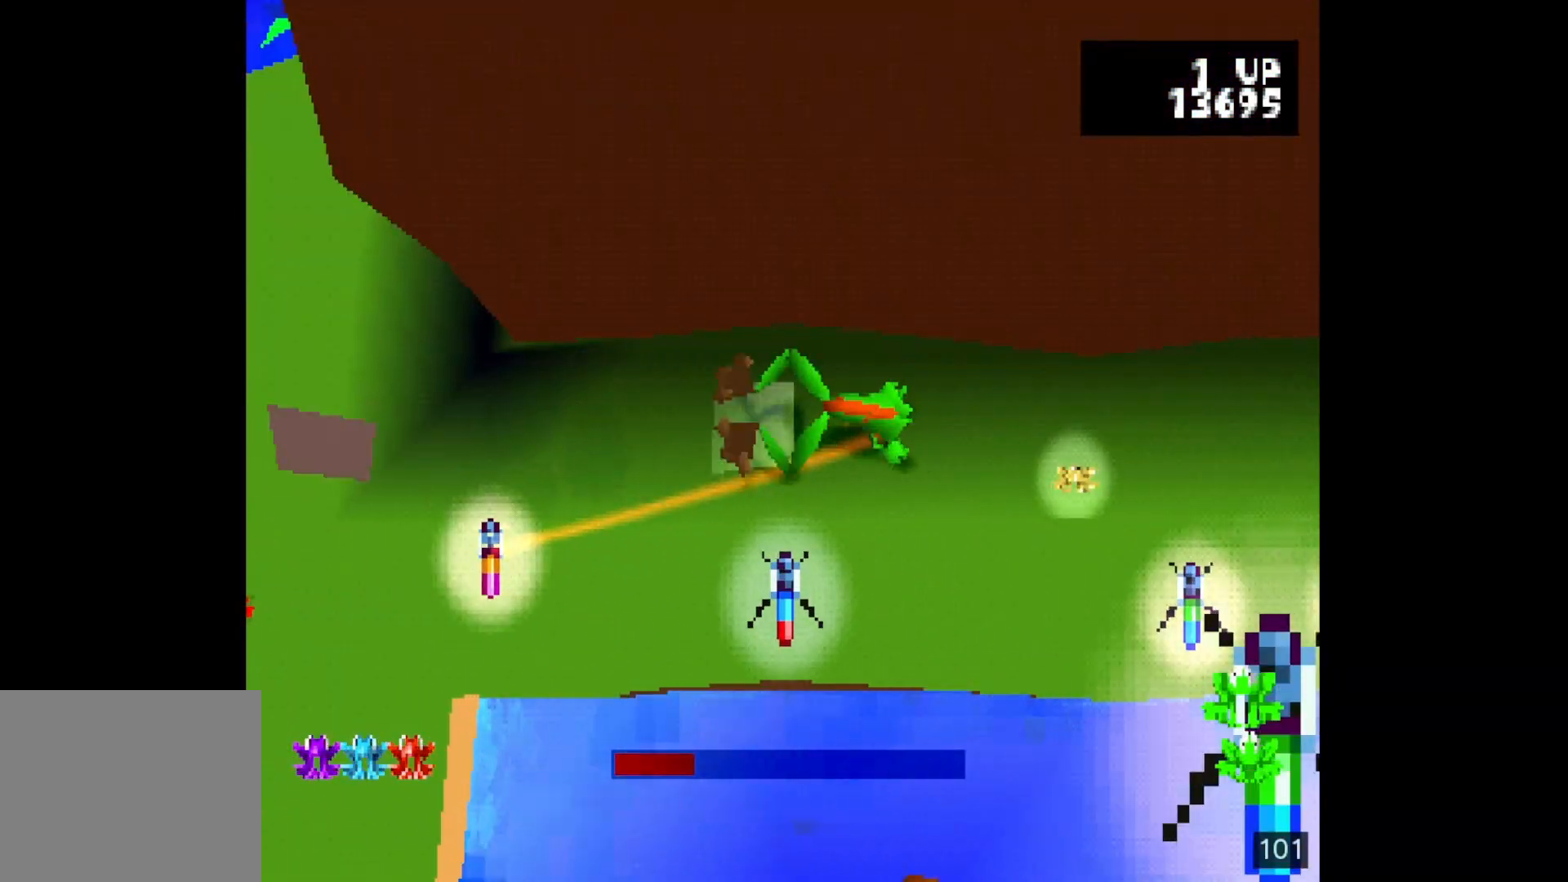
{"buttons": [], "events": [[17, "DPAD_RIGHT", "down"], [117, "DPAD_RIGHT", "up"], [117, "SQUARE", "down"], [200, "SQUARE", "up"], [300, "SQUARE", "down"], [400, "SQUARE", "up"]]}
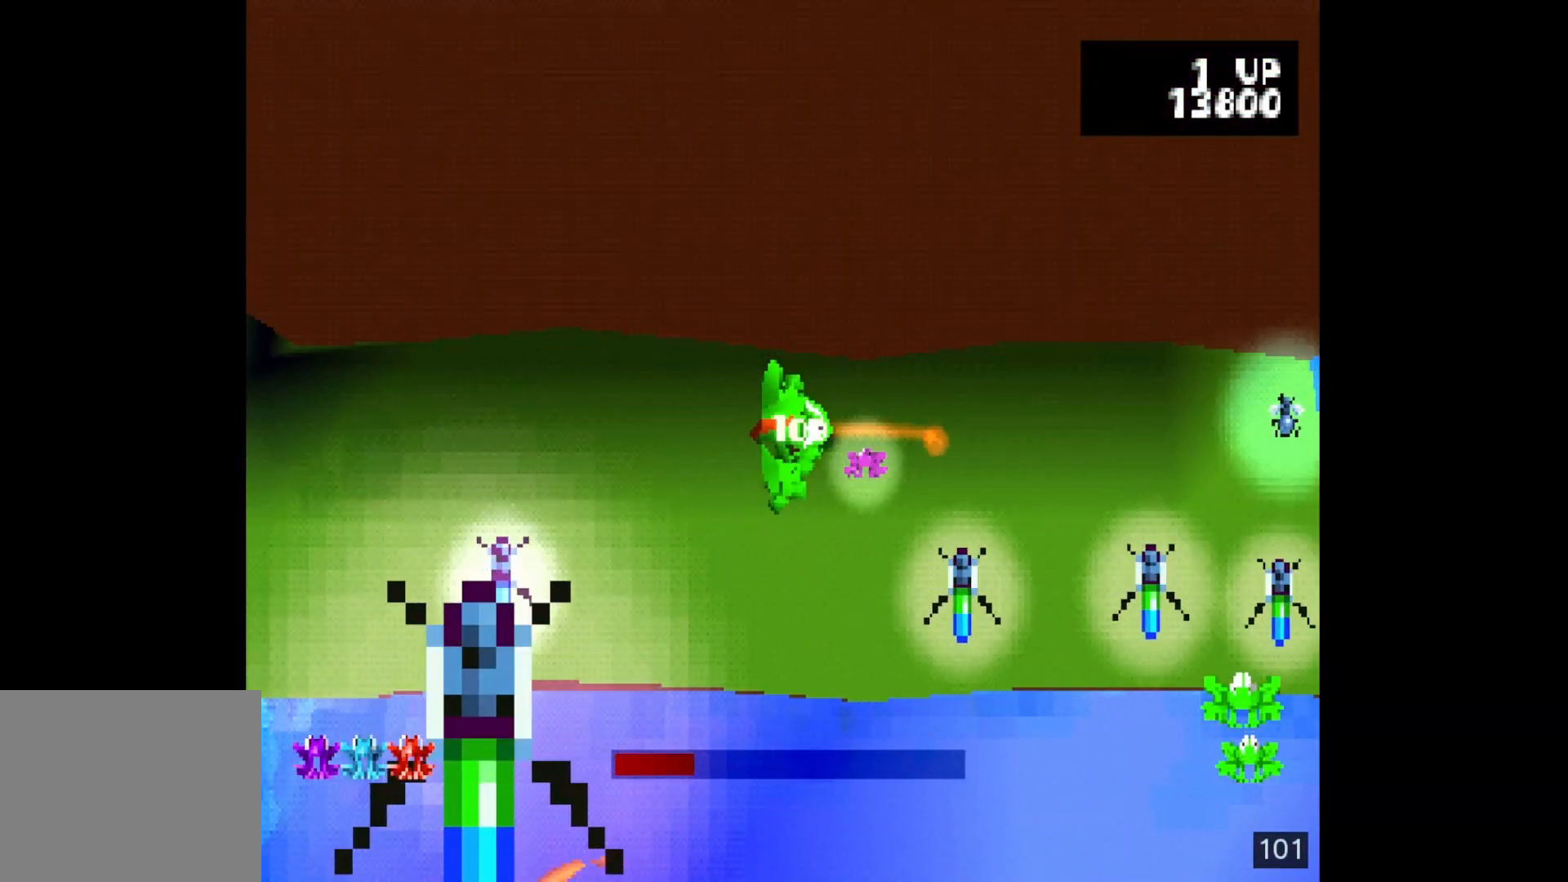
{"buttons": ["SQUARE"], "events": [[17, "SQUARE", "down"], [100, "SQUARE", "up"], [133, "DPAD_RIGHT", "down"], [250, "DPAD_RIGHT", "up"], [333, "DPAD_RIGHT", "down"], [433, "DPAD_RIGHT", "up"], [467, "SQUARE", "down"]]}
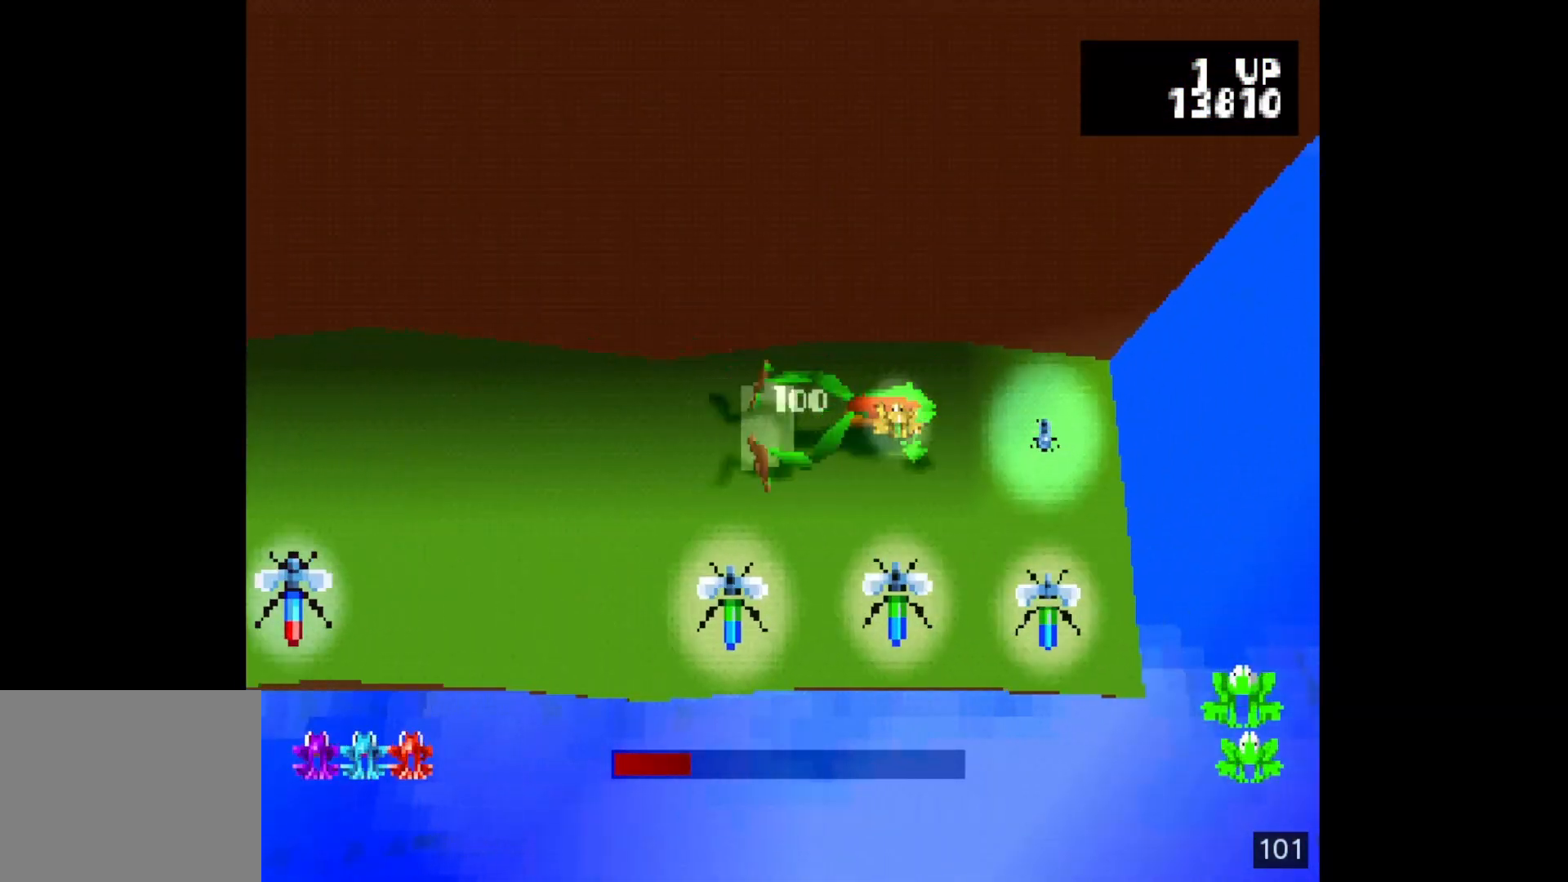
{"buttons": ["DPAD_LEFT"], "events": [[67, "SQUARE", "up"], [150, "SQUARE", "down"], [233, "DPAD_LEFT", "down"], [283, "SQUARE", "up"], [350, "DPAD_LEFT", "up"], [433, "DPAD_LEFT", "down"]]}
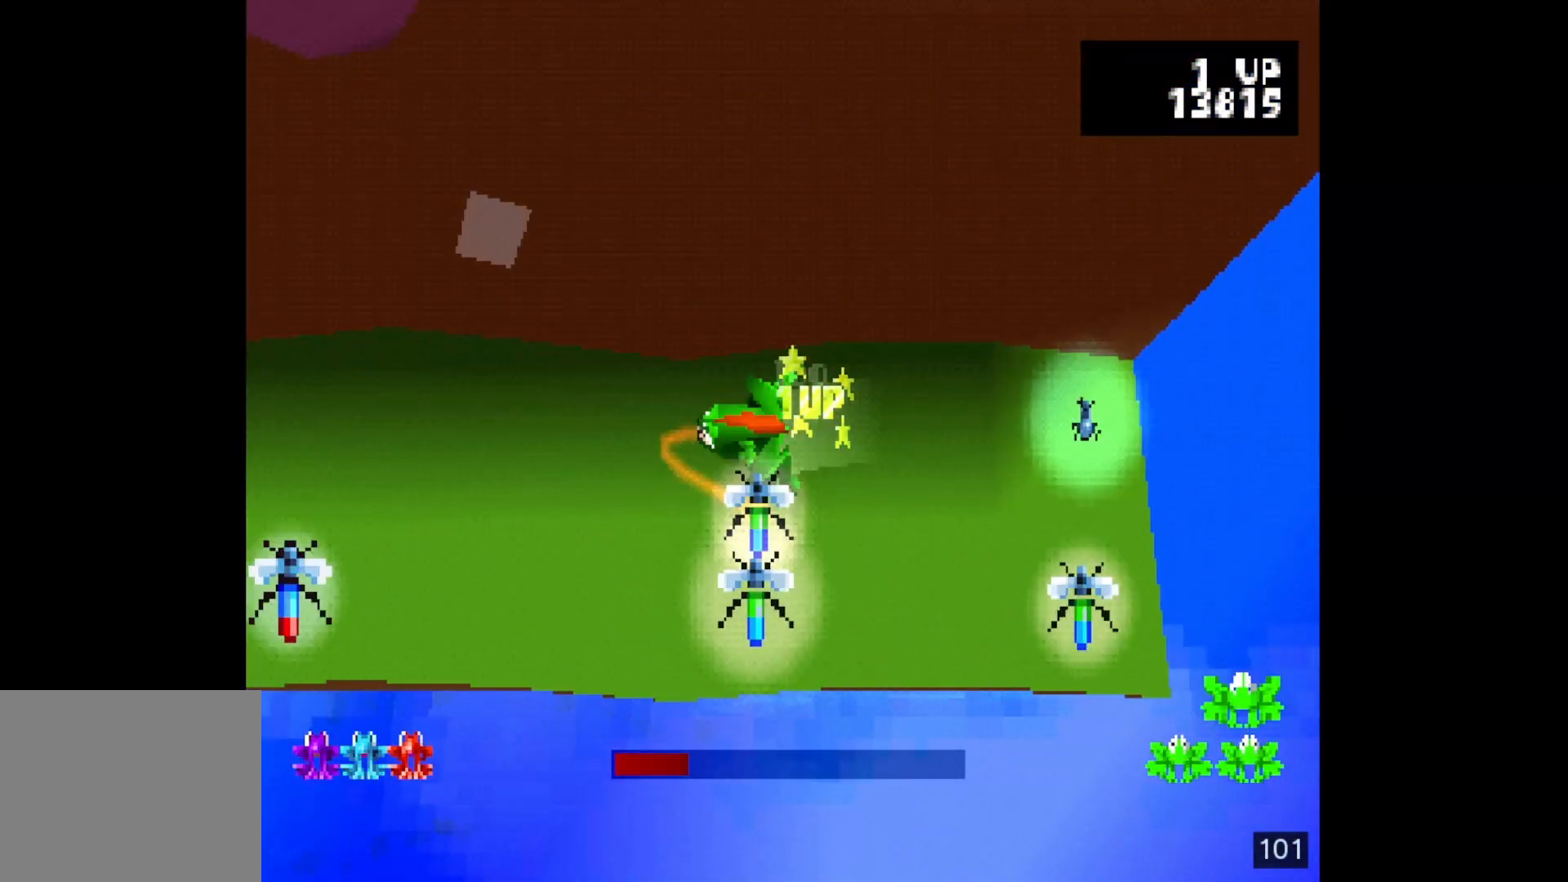
{"buttons": ["SQUARE"], "events": [[33, "DPAD_LEFT", "up"], [167, "DPAD_RIGHT", "down"], [283, "DPAD_RIGHT", "up"], [283, "SQUARE", "down"], [400, "SQUARE", "up"], [500, "SQUARE", "down"]]}
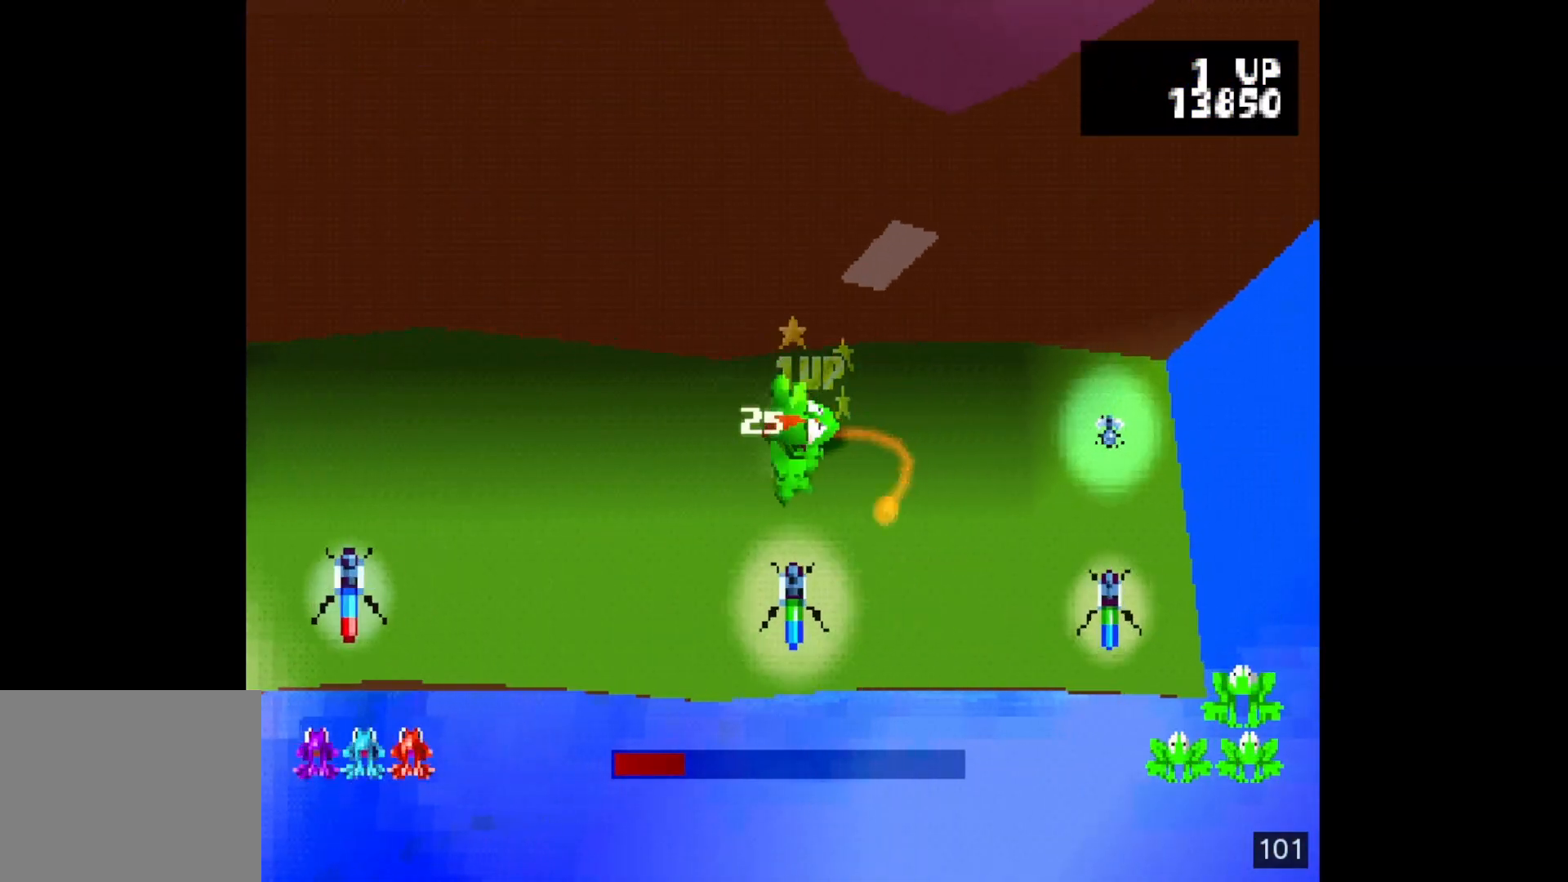
{"buttons": [], "events": [[83, "SQUARE", "up"], [183, "SQUARE", "down"], [283, "SQUARE", "up"], [367, "SQUARE", "down"], [467, "SQUARE", "up"]]}
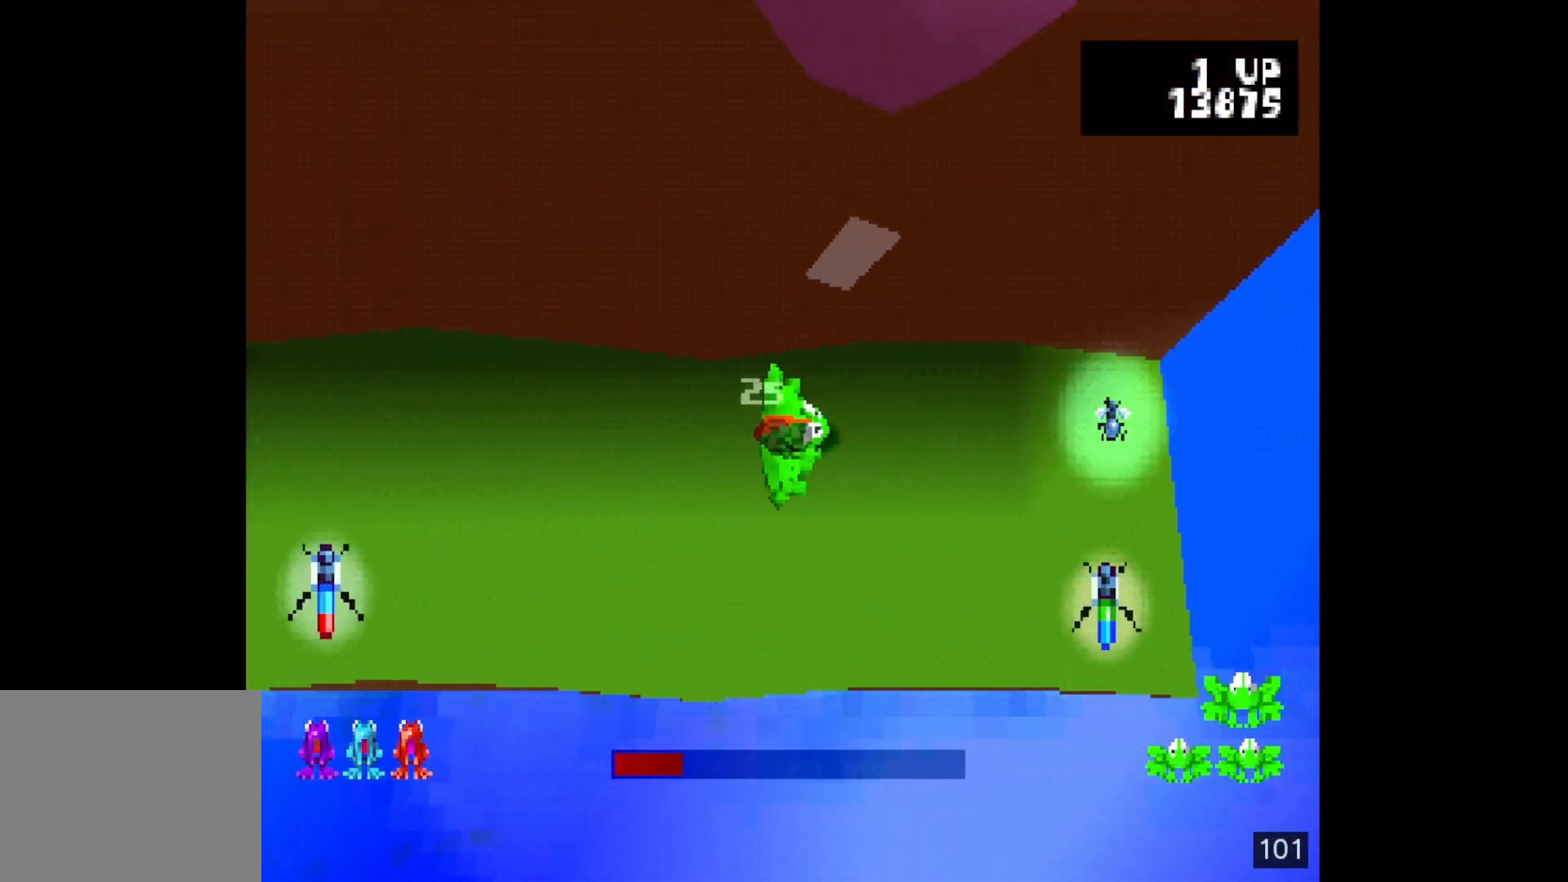
{"buttons": [], "events": [[33, "SQUARE", "down"], [133, "SQUARE", "up"], [200, "SQUARE", "down"], [300, "SQUARE", "up"], [383, "SQUARE", "down"], [483, "SQUARE", "up"]]}
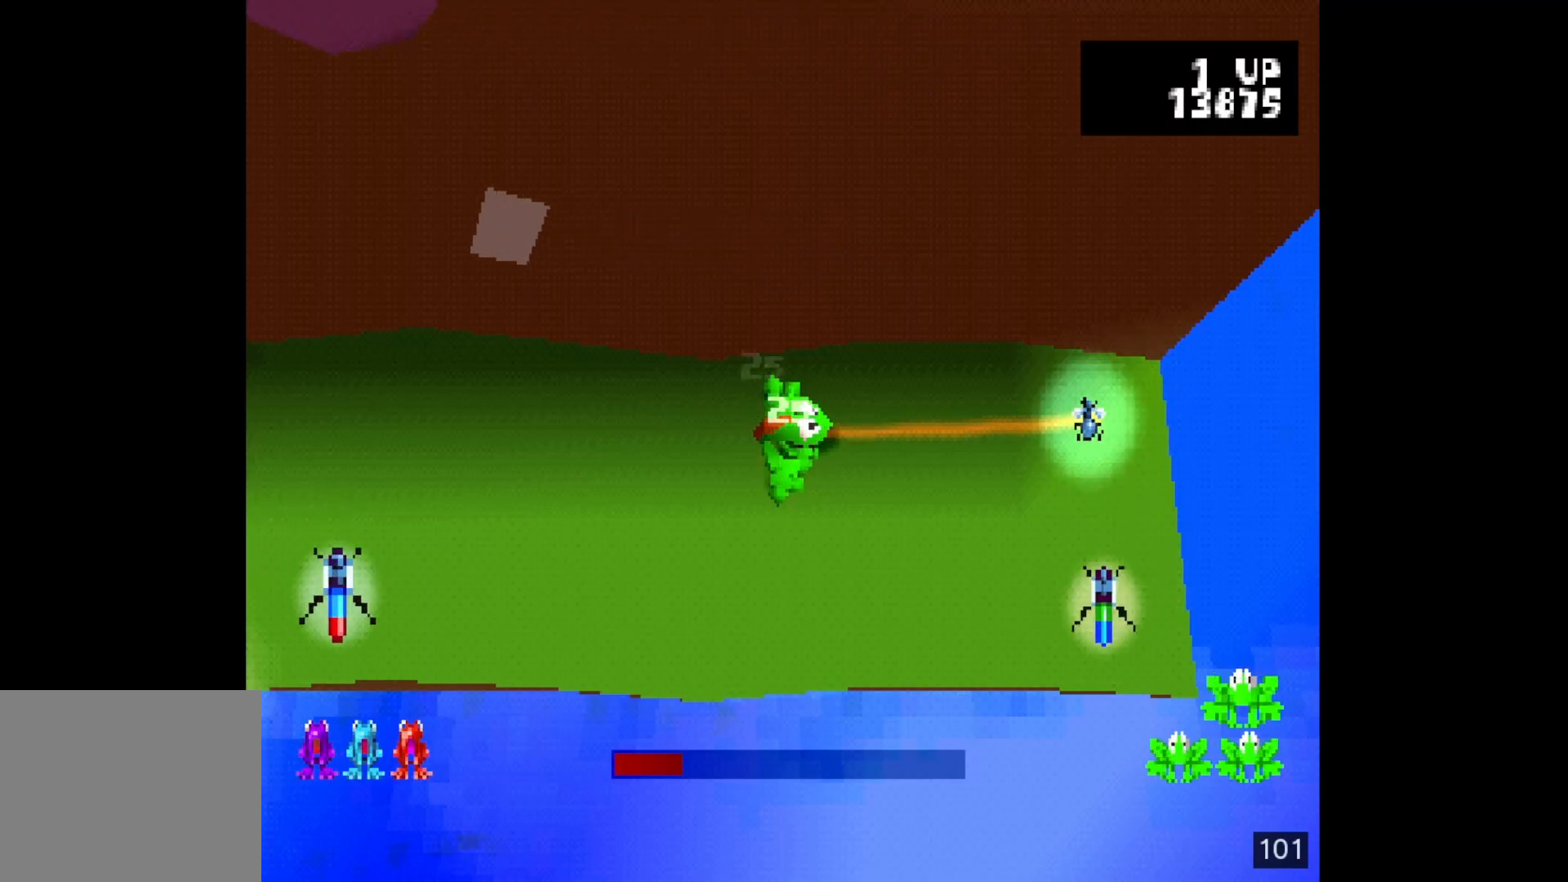
{"buttons": [], "events": [[67, "SQUARE", "down"], [150, "SQUARE", "up"], [217, "SQUARE", "down"], [317, "SQUARE", "up"], [367, "SQUARE", "down"], [483, "SQUARE", "up"]]}
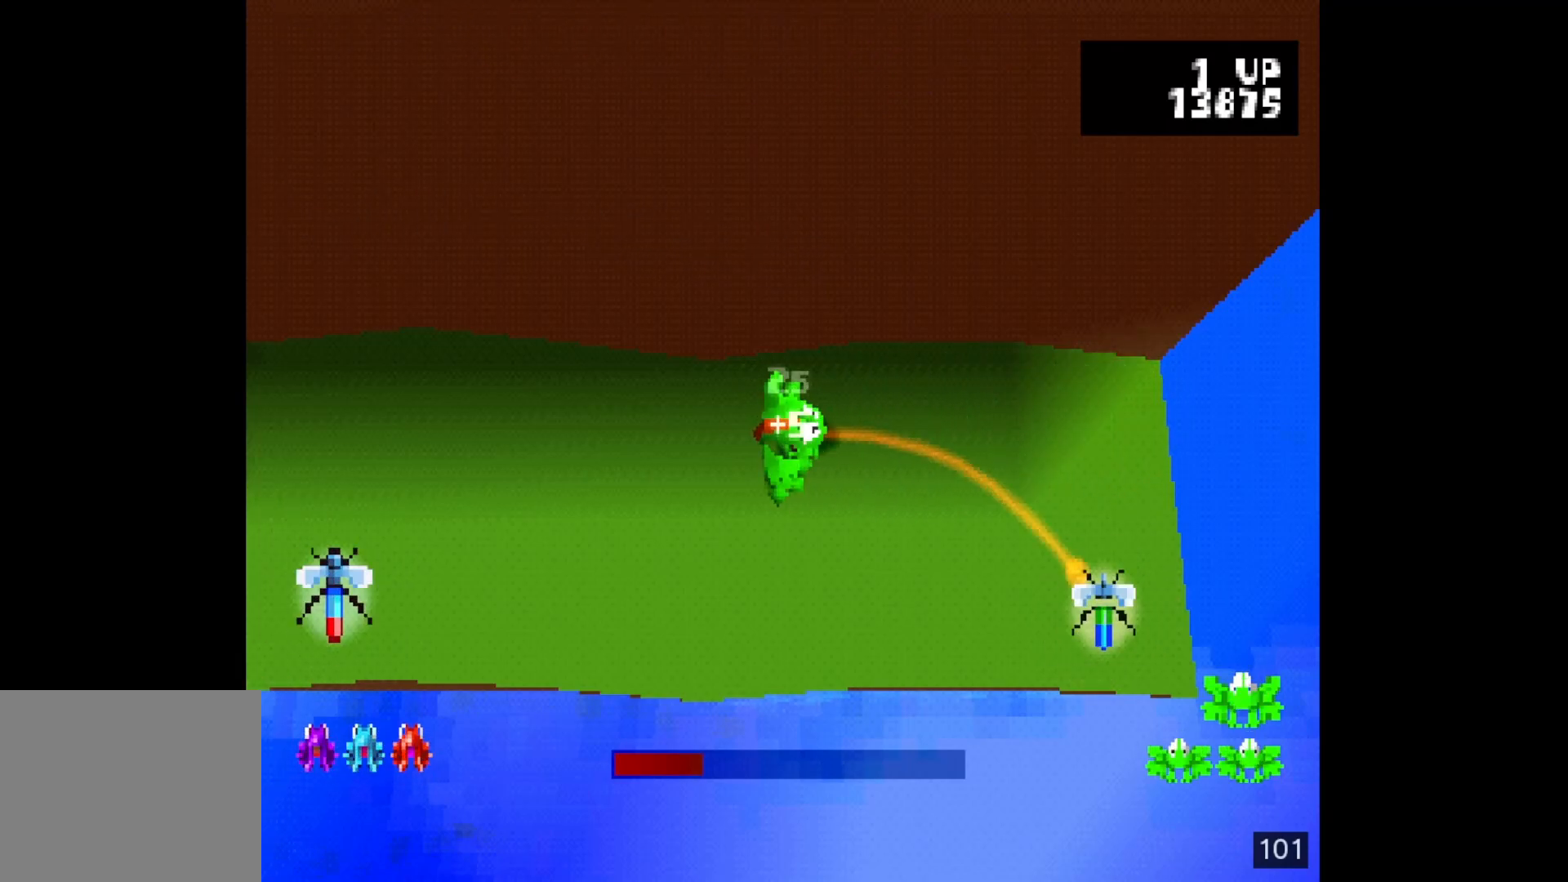
{"buttons": ["DPAD_LEFT"], "events": [[17, "DPAD_LEFT", "down"], [133, "DPAD_LEFT", "up"], [217, "DPAD_LEFT", "down"], [333, "DPAD_LEFT", "up"], [350, "SQUARE", "down"], [450, "SQUARE", "up"], [483, "DPAD_LEFT", "down"]]}
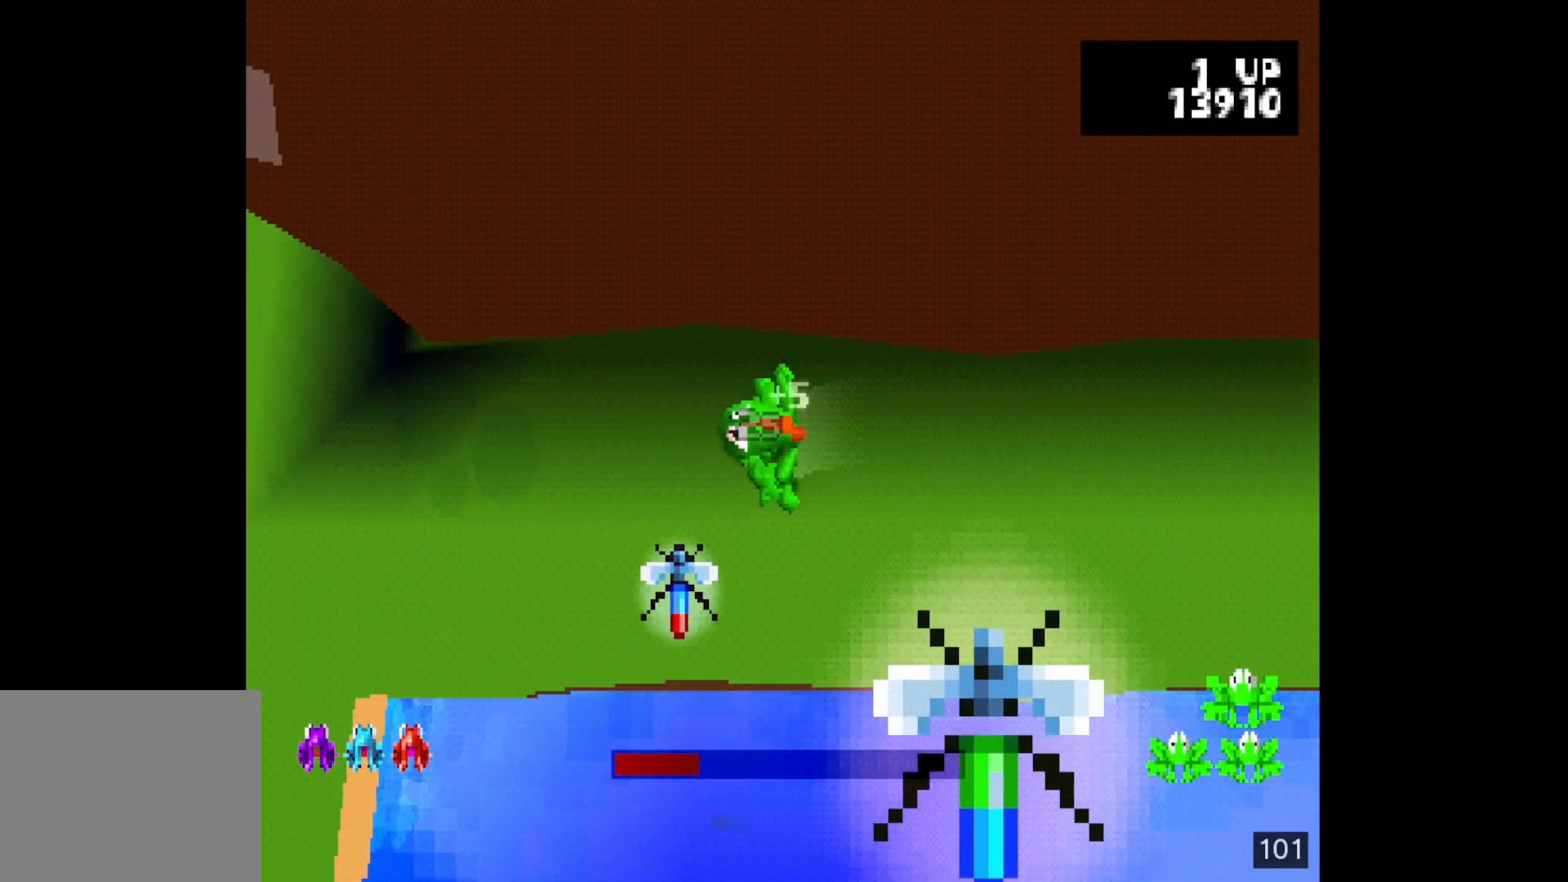
{"buttons": [], "events": [[17, "SQUARE", "down"], [83, "DPAD_LEFT", "up"], [117, "SQUARE", "up"], [233, "SQUARE", "down"], [333, "DPAD_LEFT", "down"], [350, "SQUARE", "up"], [467, "DPAD_LEFT", "up"]]}
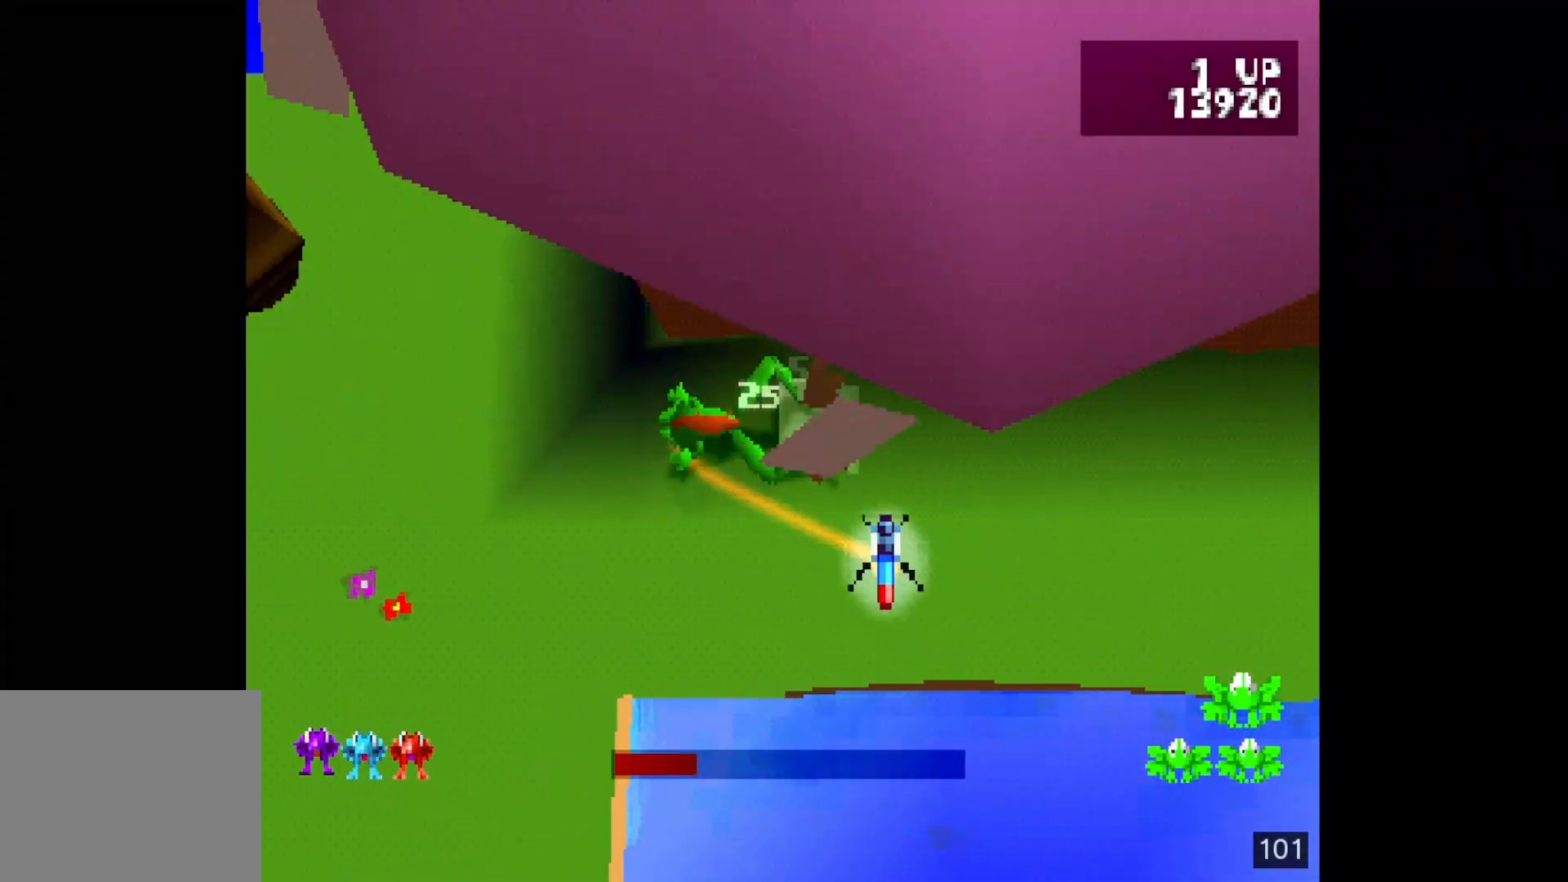
{"buttons": [], "events": [[17, "DPAD_LEFT", "down"], [150, "DPAD_LEFT", "up"], [367, "DPAD_UP", "down"], [467, "DPAD_UP", "up"]]}
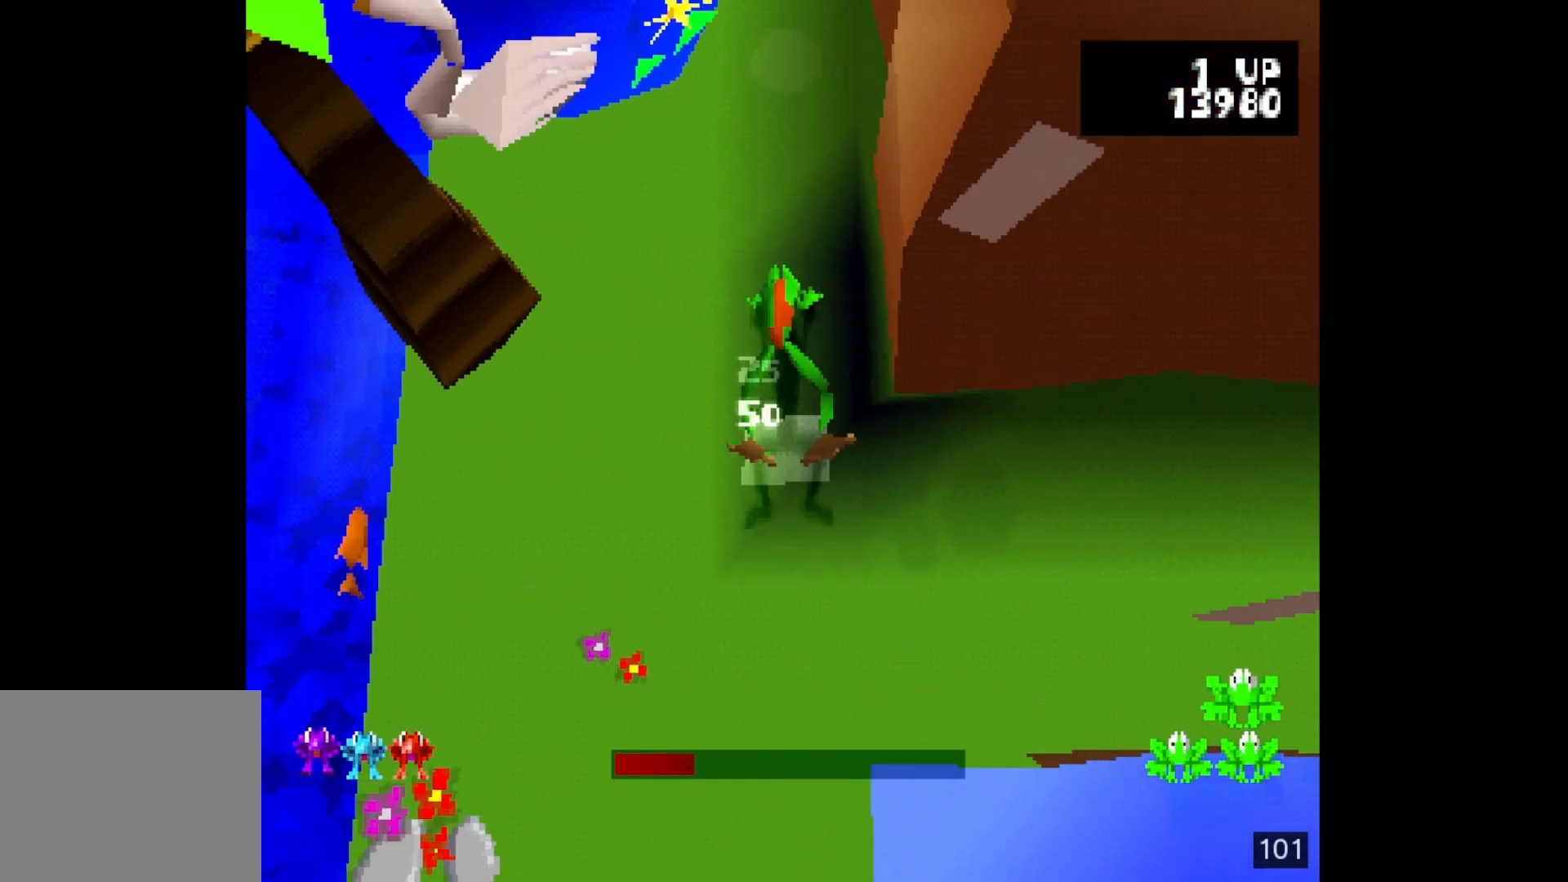
{"buttons": [], "events": [[33, "DPAD_UP", "down"], [133, "DPAD_UP", "up"], [317, "DPAD_UP", "down"], [400, "DPAD_UP", "up"]]}
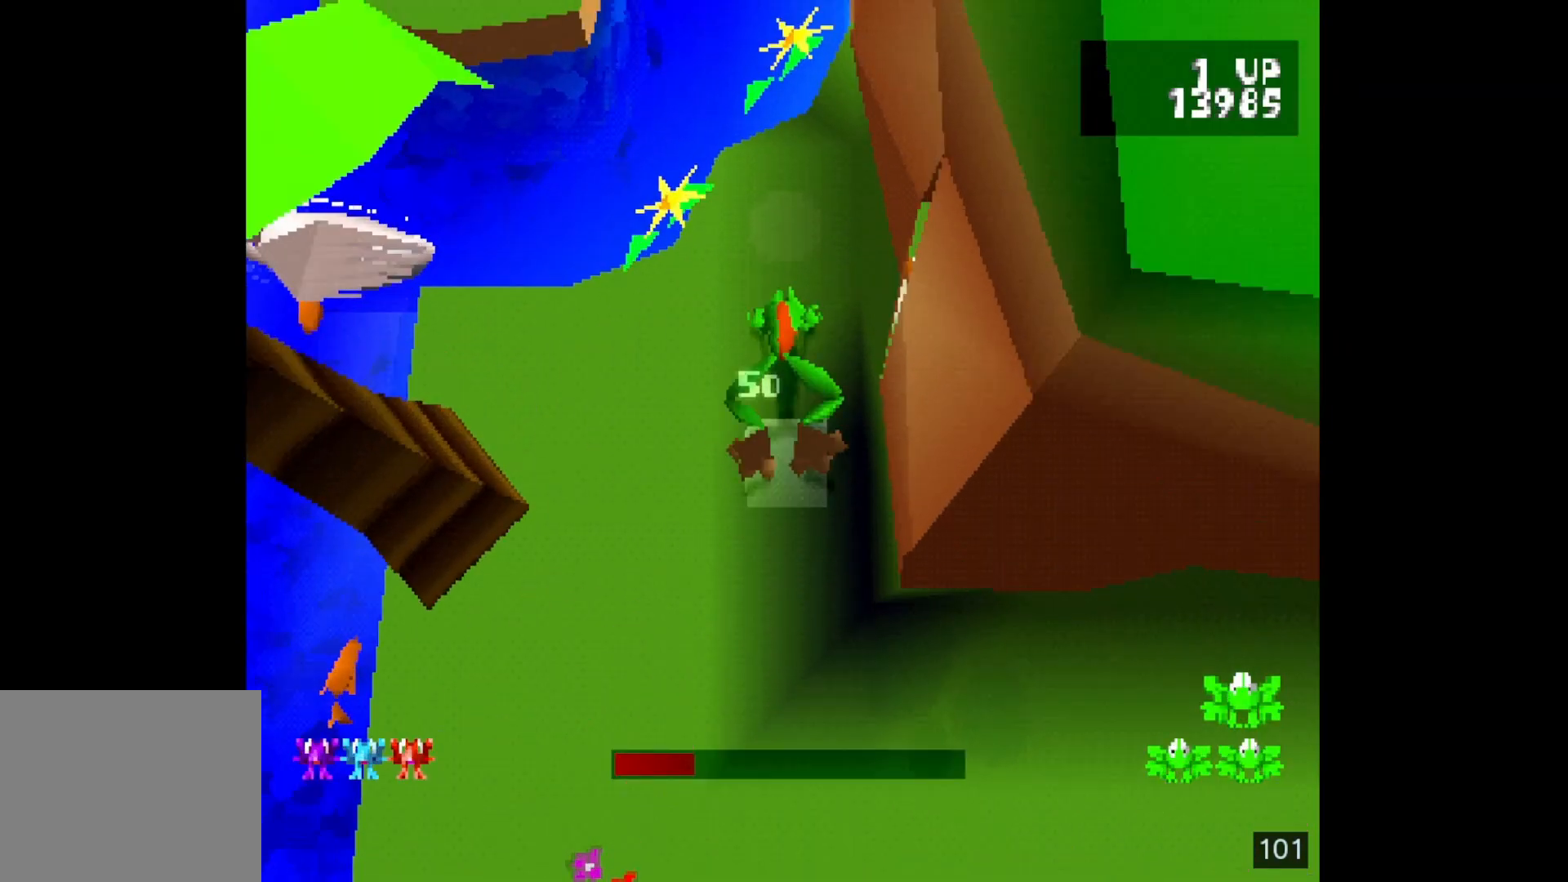
{"buttons": ["CROSS"], "events": [[317, "DPAD_RIGHT", "down"], [433, "CROSS", "down"], [433, "DPAD_RIGHT", "up"]]}
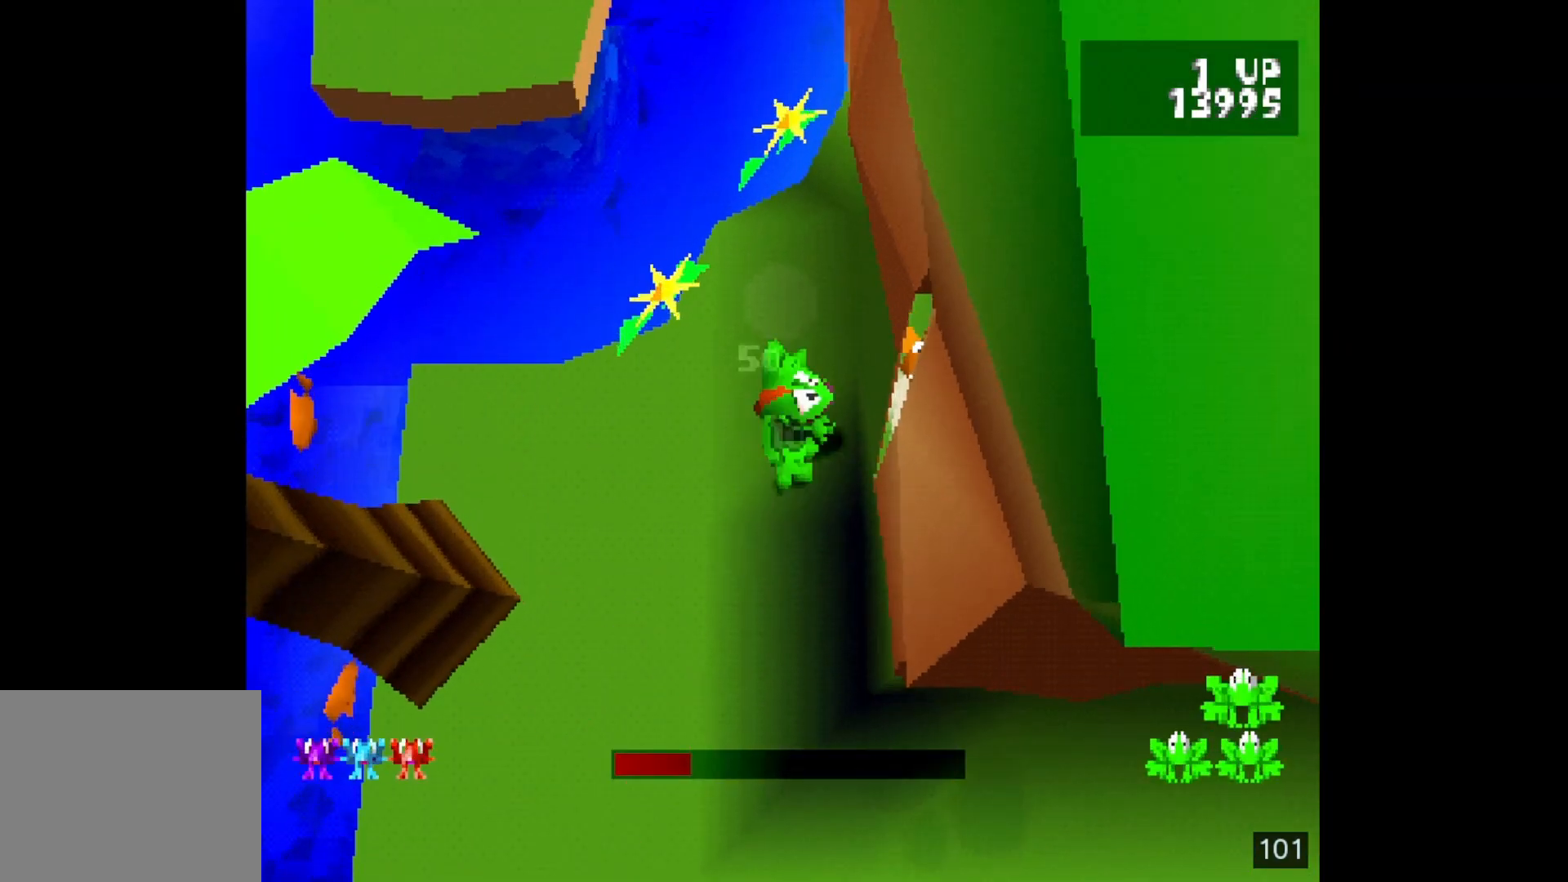
{"buttons": [], "events": [[50, "CROSS", "up"]]}
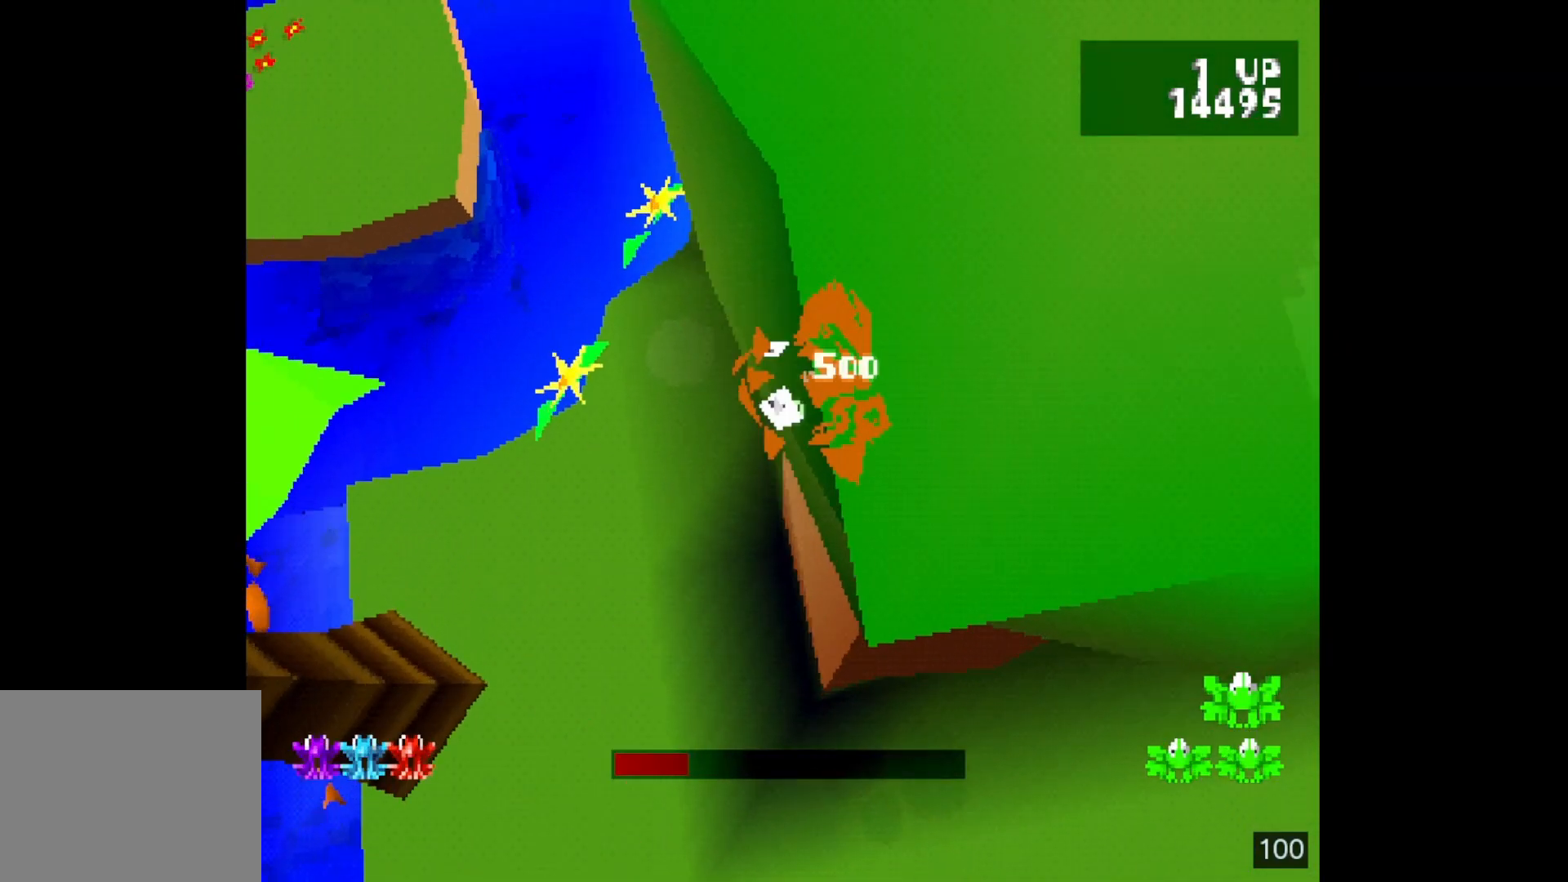
{"buttons": [], "events": []}
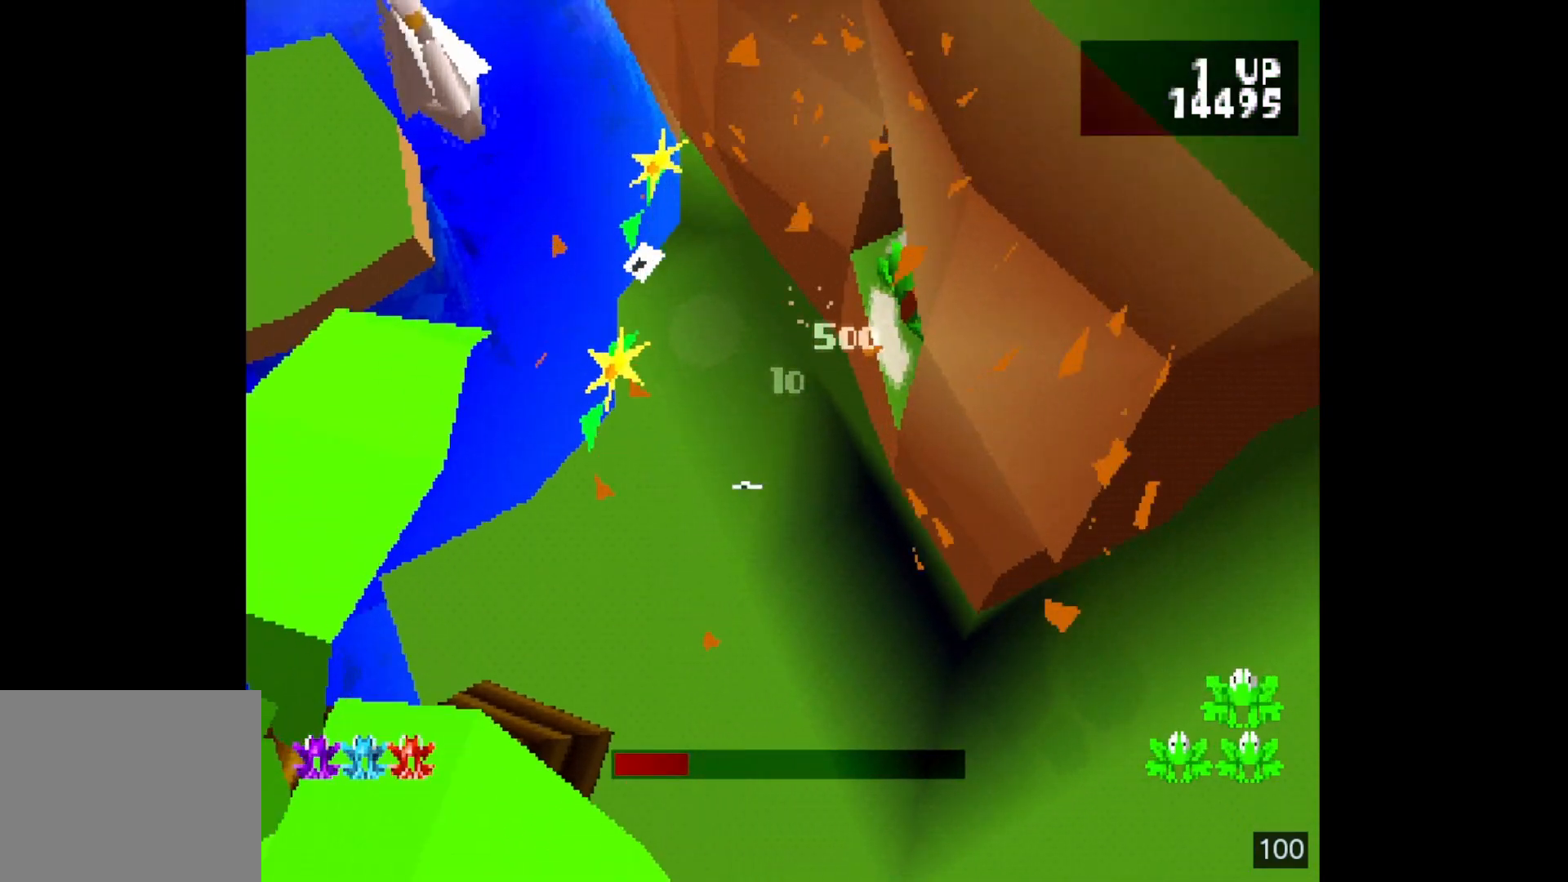
{"buttons": [], "events": []}
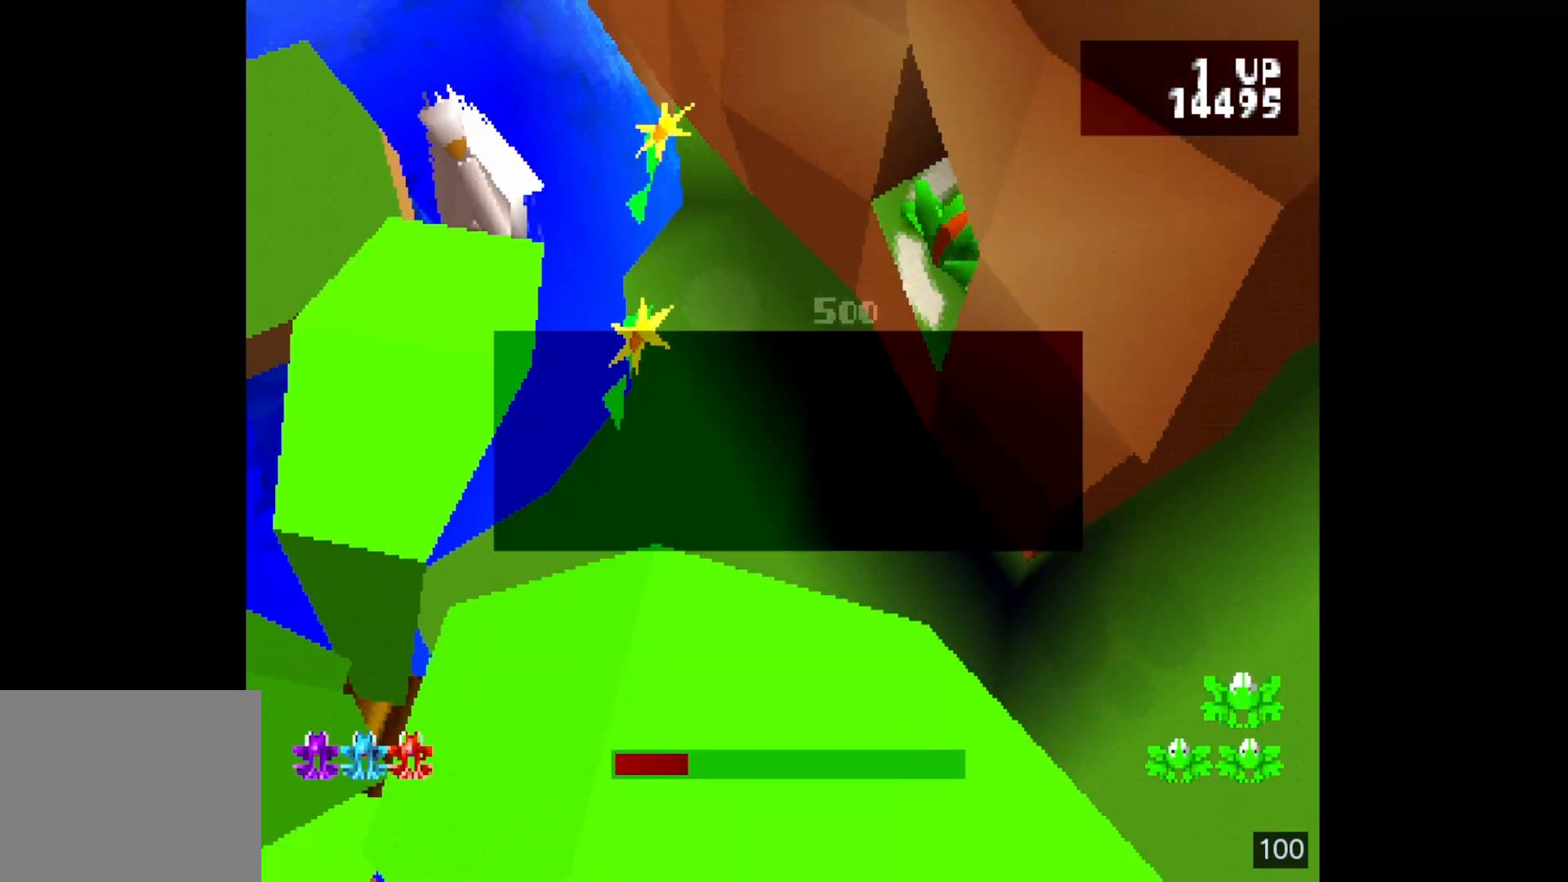
{"buttons": [], "events": [[417, "CROSS", "down"], [500, "CROSS", "up"]]}
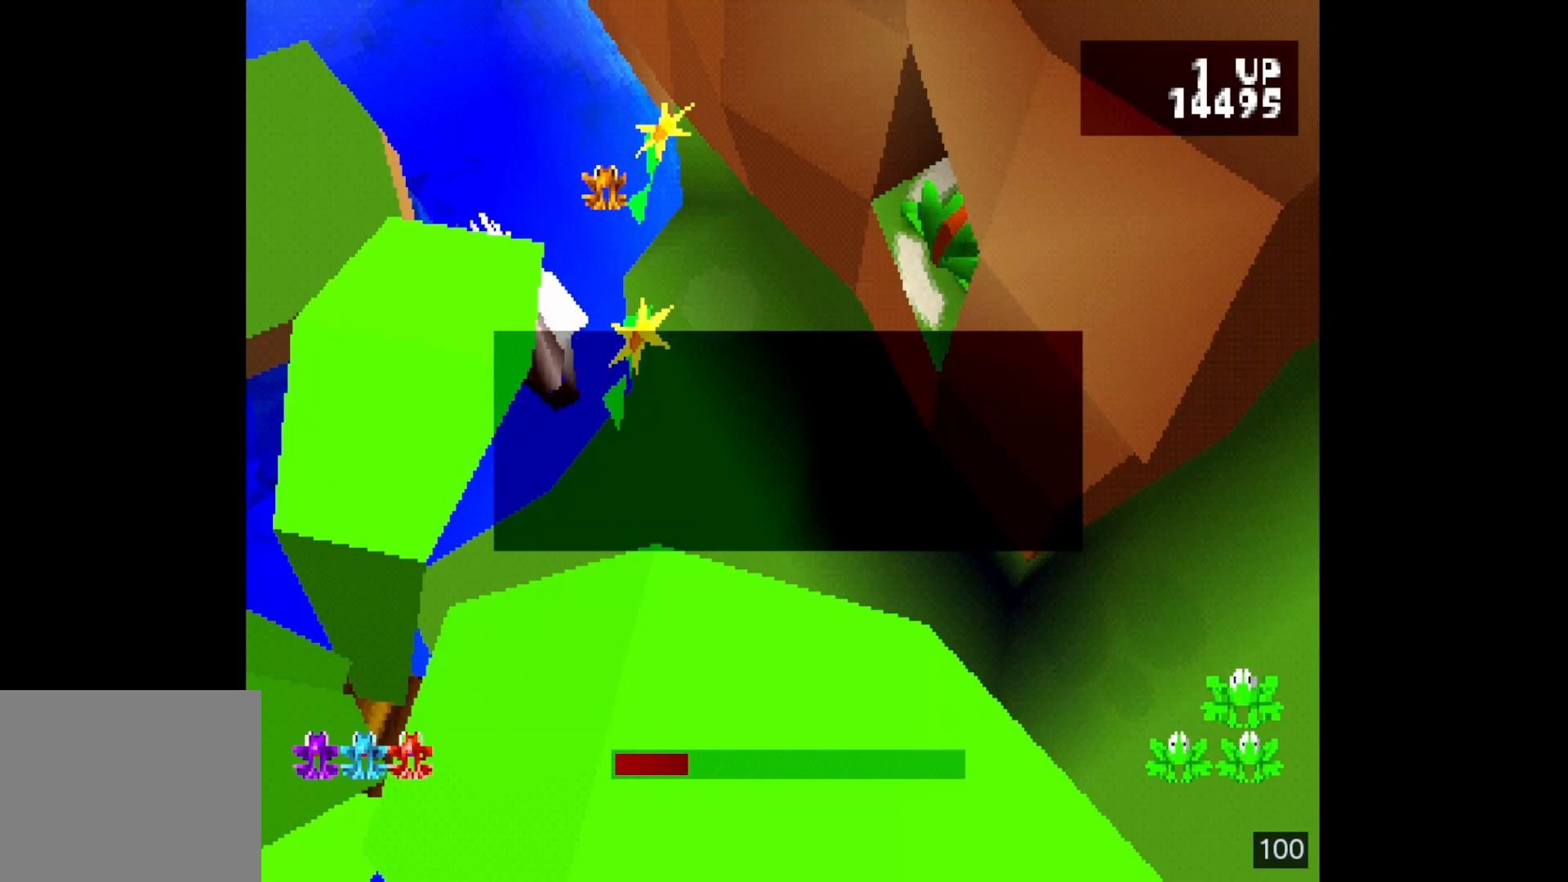
{"buttons": [], "events": [[100, "CROSS", "down"], [183, "CROSS", "up"], [267, "CROSS", "down"], [350, "CROSS", "up"]]}
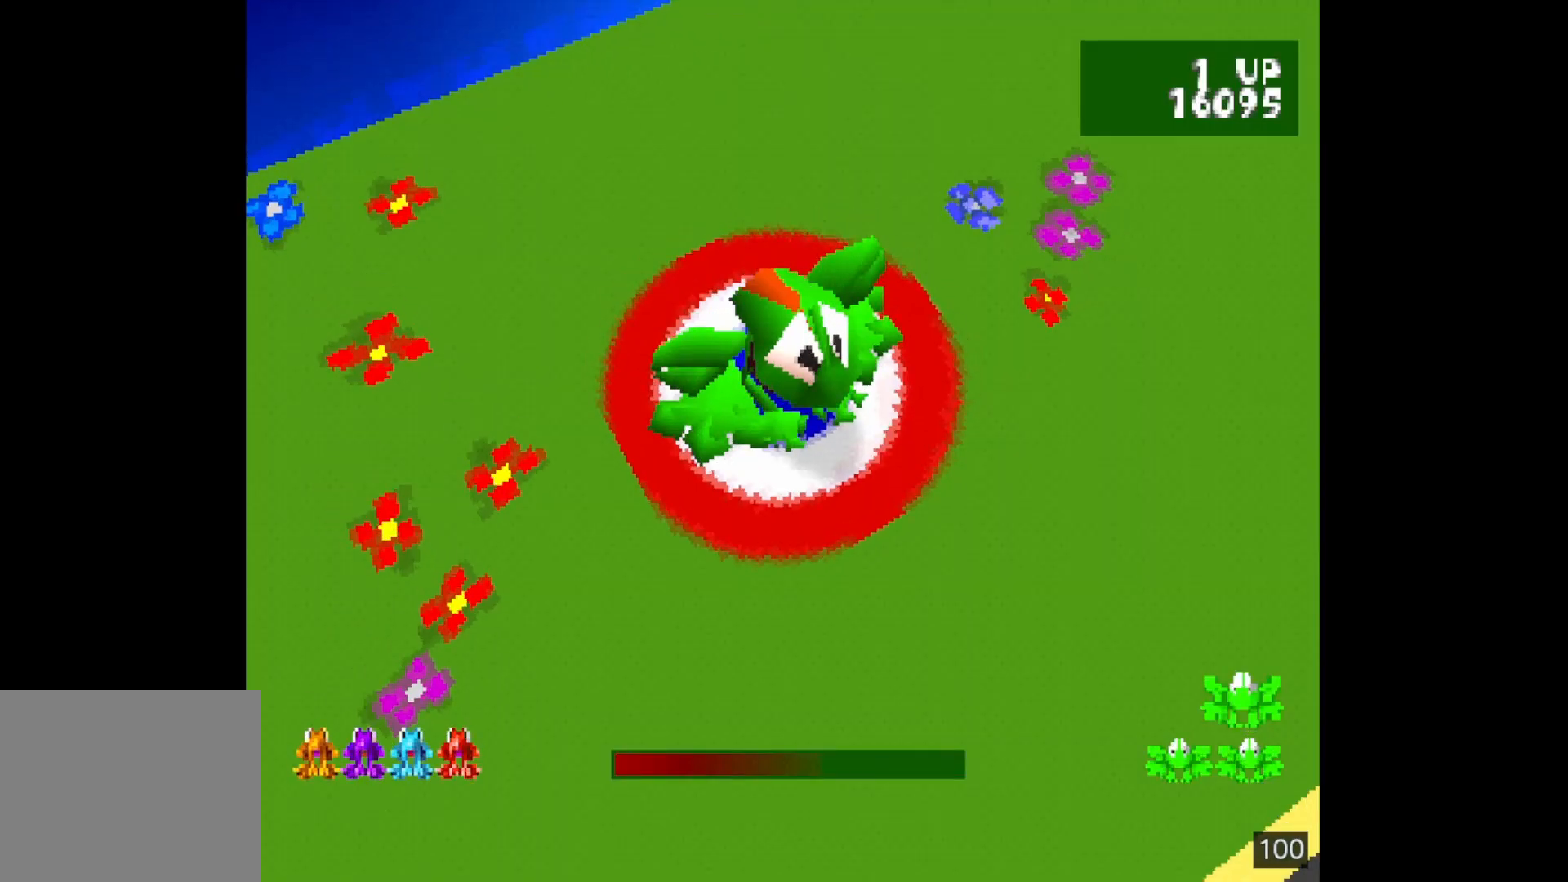
{"buttons": [], "events": []}